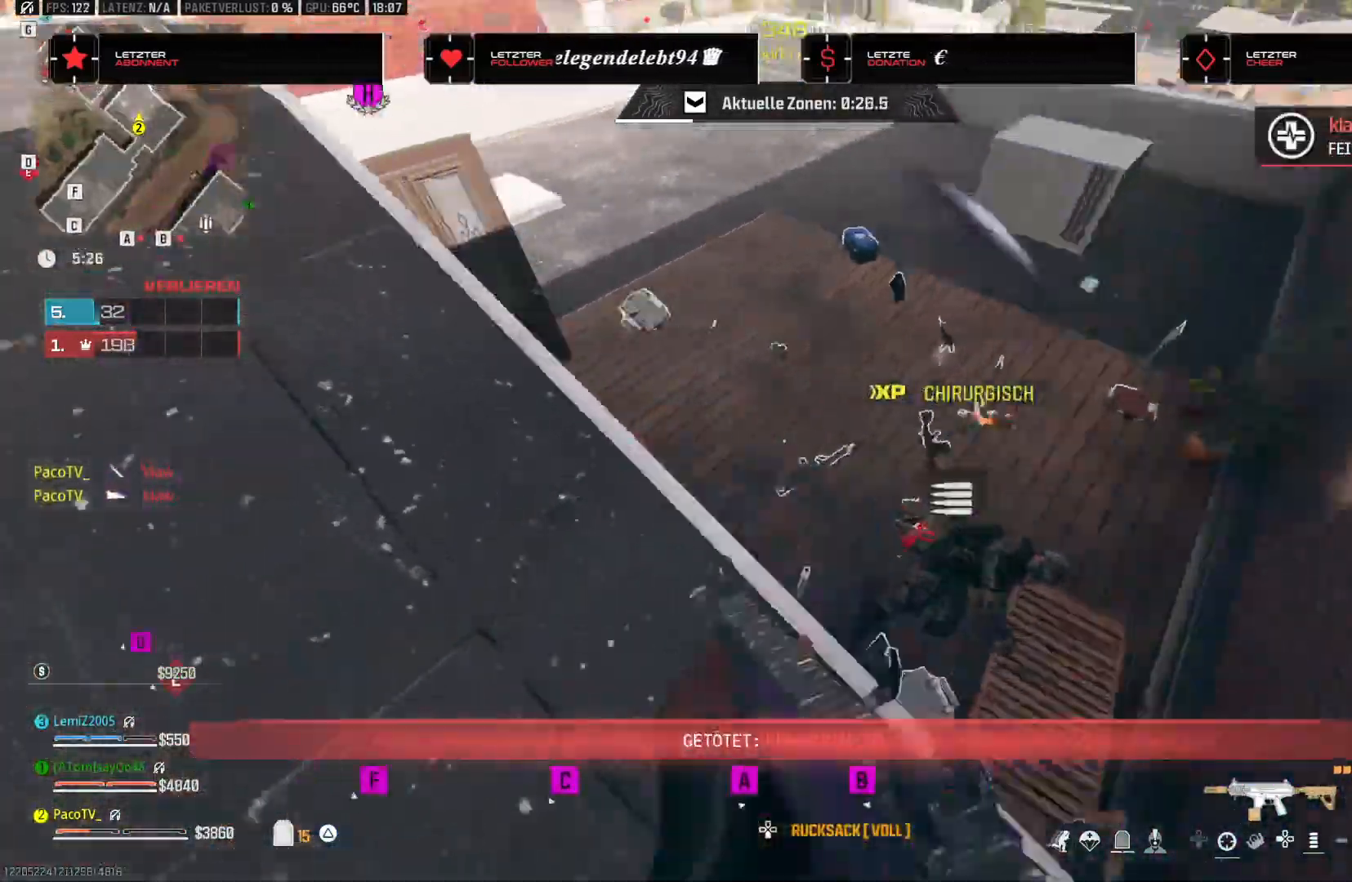
Gameplay with a controller (PlayStation layout); each line is a JSON object with the inputs held at the frame after it (dt_ms = milliseconds from this image to that frame). "events" lists button and stick changes between this image and that frame as [ms after this image, input, new state], when the widget could be followed in between.
{"dt_ms": 500, "buttons": [], "left_stick": "right", "right_stick": "up-left", "events": [[17, "CROSS", "down"], [133, "CROSS", "up"], [167, "left_stick", "right"], [350, "right_stick", "up-left"]]}
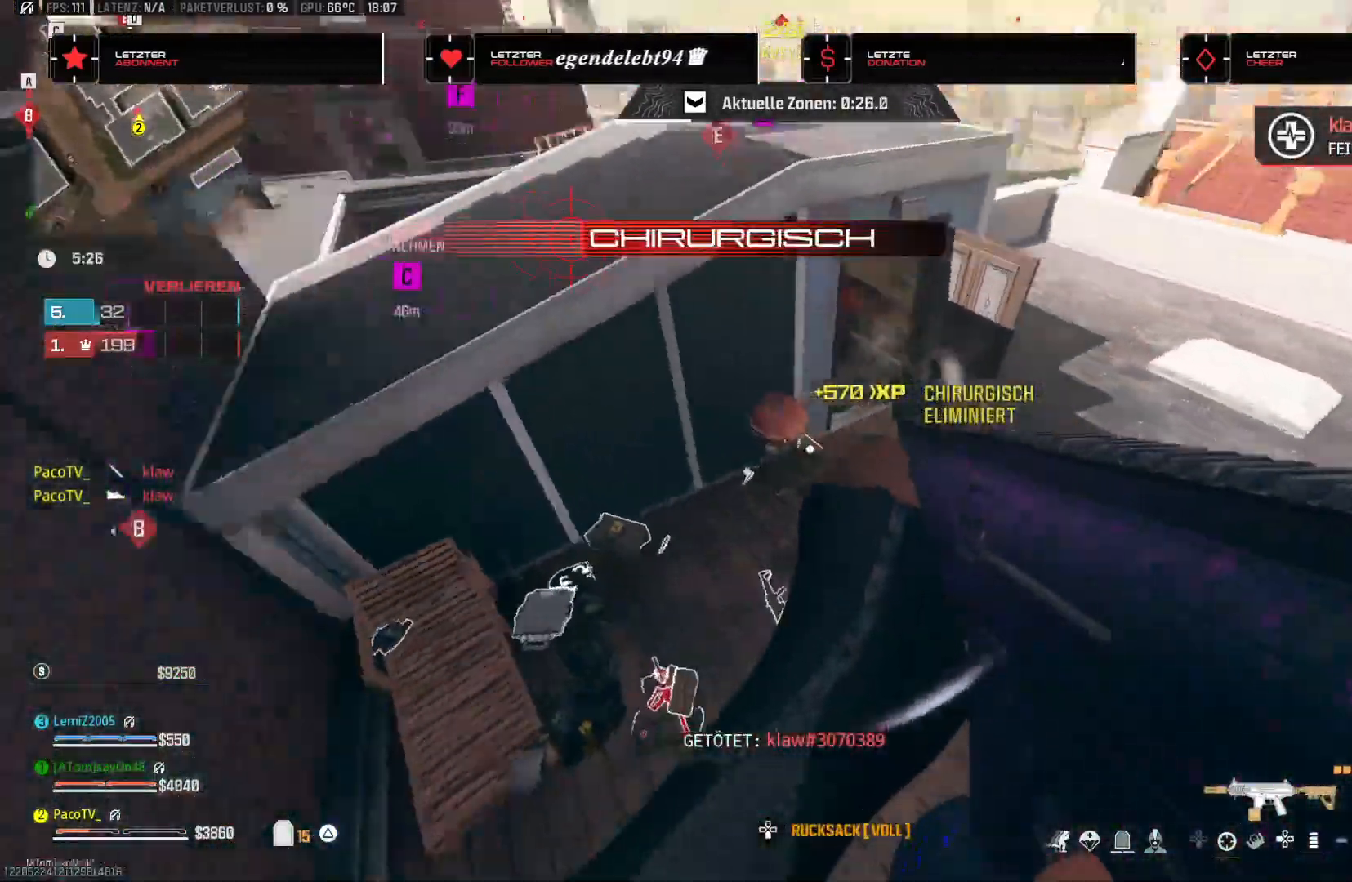
{"dt_ms": 500, "buttons": ["R3"], "left_stick": "up", "right_stick": "up", "events": [[50, "left_stick", "up-right"], [100, "right_stick", "up"], [200, "right_stick", "up-right"], [317, "left_stick", "up"], [333, "right_stick", "up-left"], [433, "right_stick", "up"], [500, "R3", "down"]]}
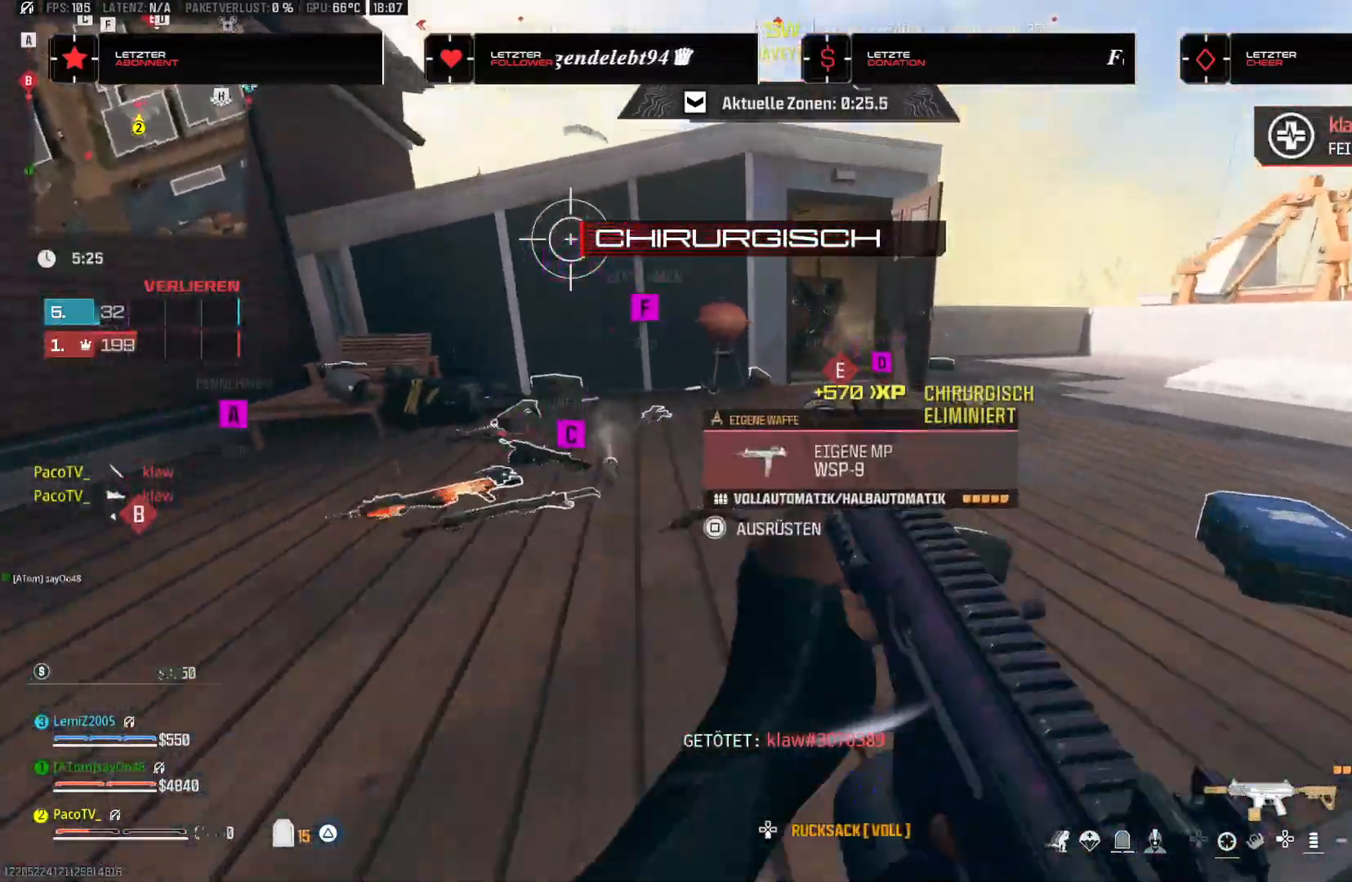
{"dt_ms": 500, "buttons": [], "left_stick": "up-right", "right_stick": "left", "events": [[150, "R3", "up"], [150, "right_stick", "center"], [450, "left_stick", "up-right"], [483, "right_stick", "left"]]}
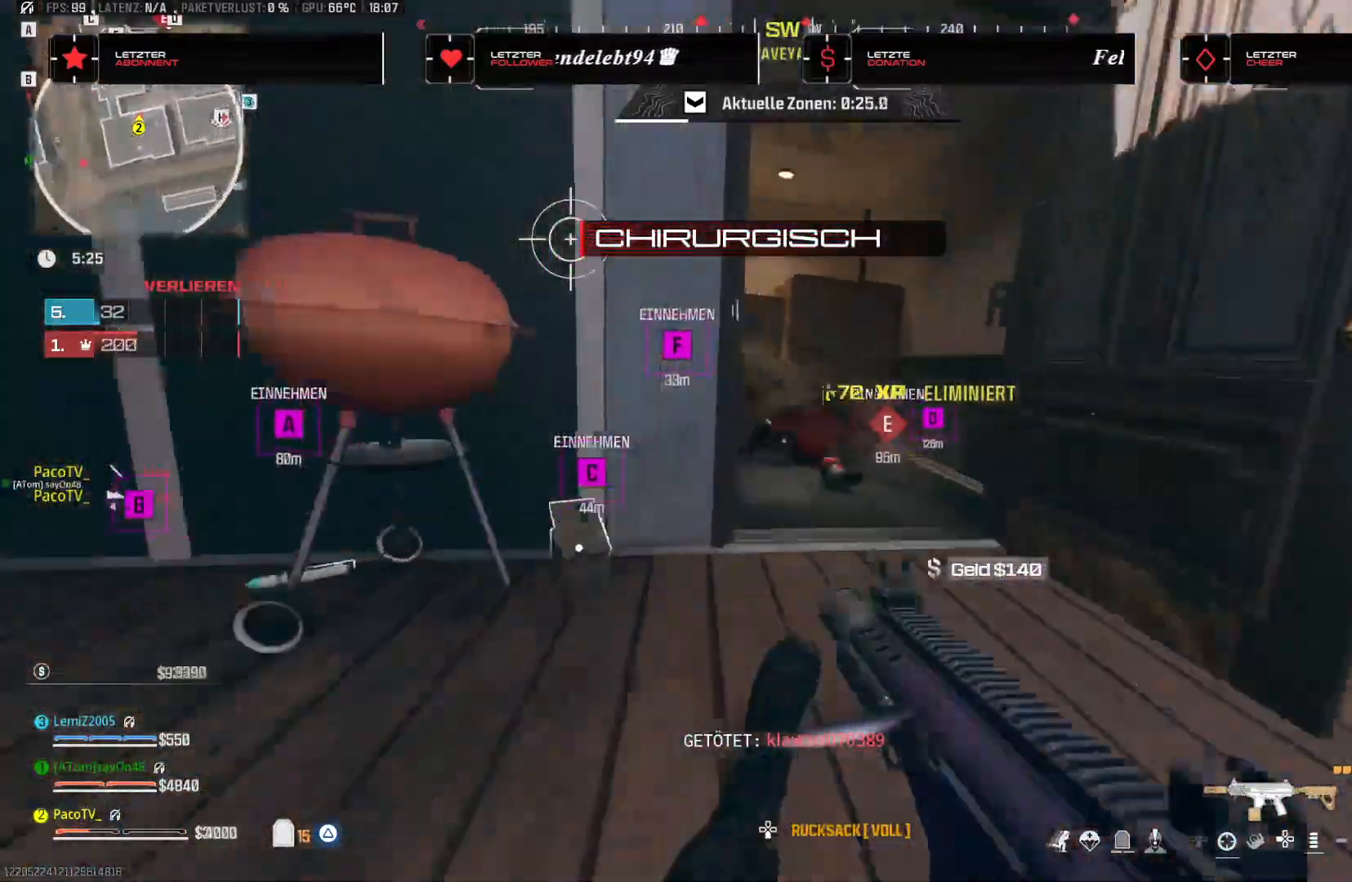
{"dt_ms": 500, "buttons": [], "left_stick": "up-right", "right_stick": "left", "events": [[17, "right_stick", "center"], [50, "right_stick", "left"], [167, "CROSS", "down"], [250, "right_stick", "down-left"], [333, "CROSS", "up"], [367, "right_stick", "left"]]}
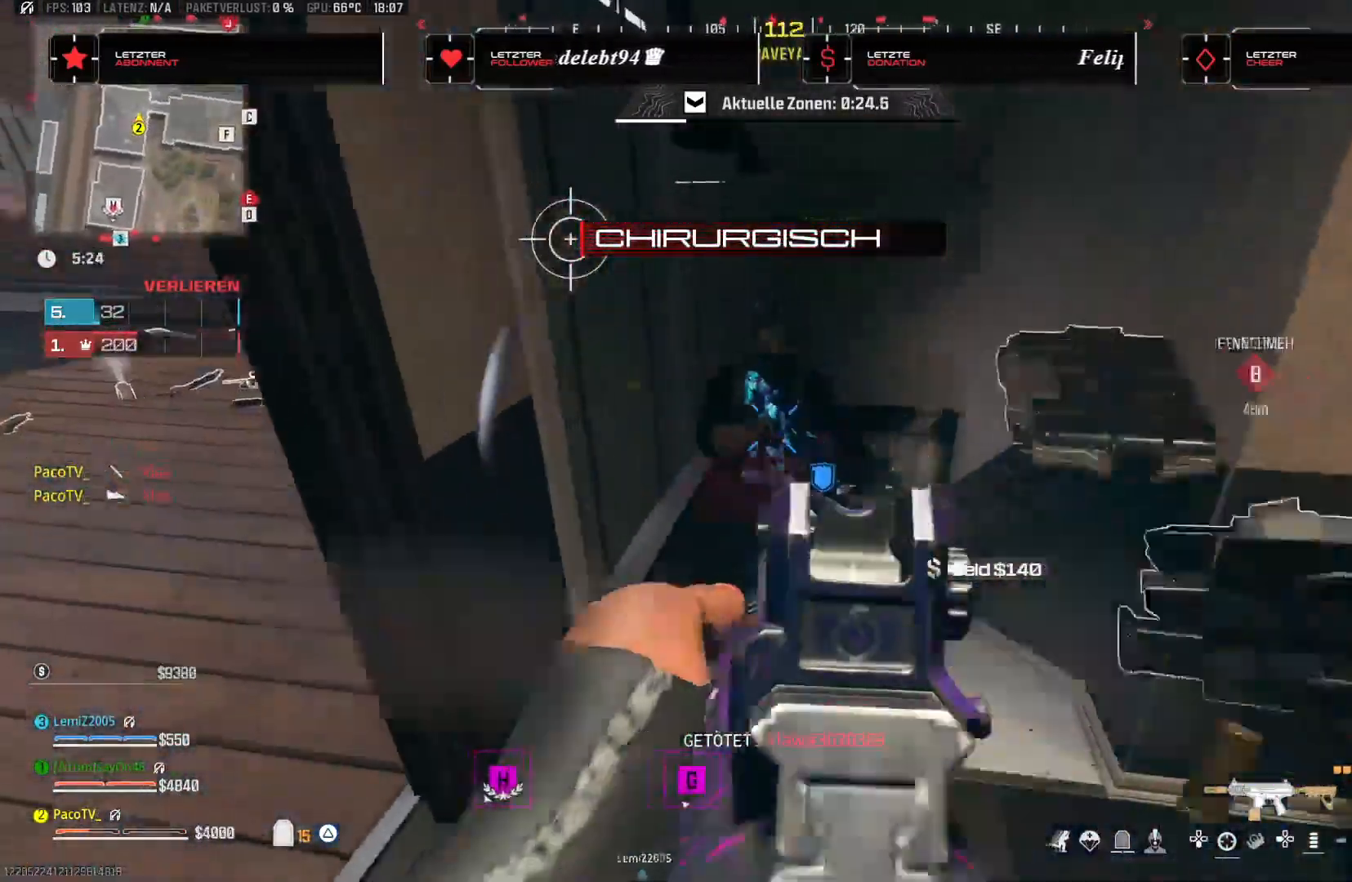
{"dt_ms": 500, "buttons": [], "left_stick": "up-left", "right_stick": "right", "events": [[50, "right_stick", "center"], [117, "right_stick", "down"], [167, "left_stick", "up-left"], [167, "right_stick", "down-left"], [217, "CROSS", "down"], [333, "CROSS", "up"], [367, "right_stick", "right"]]}
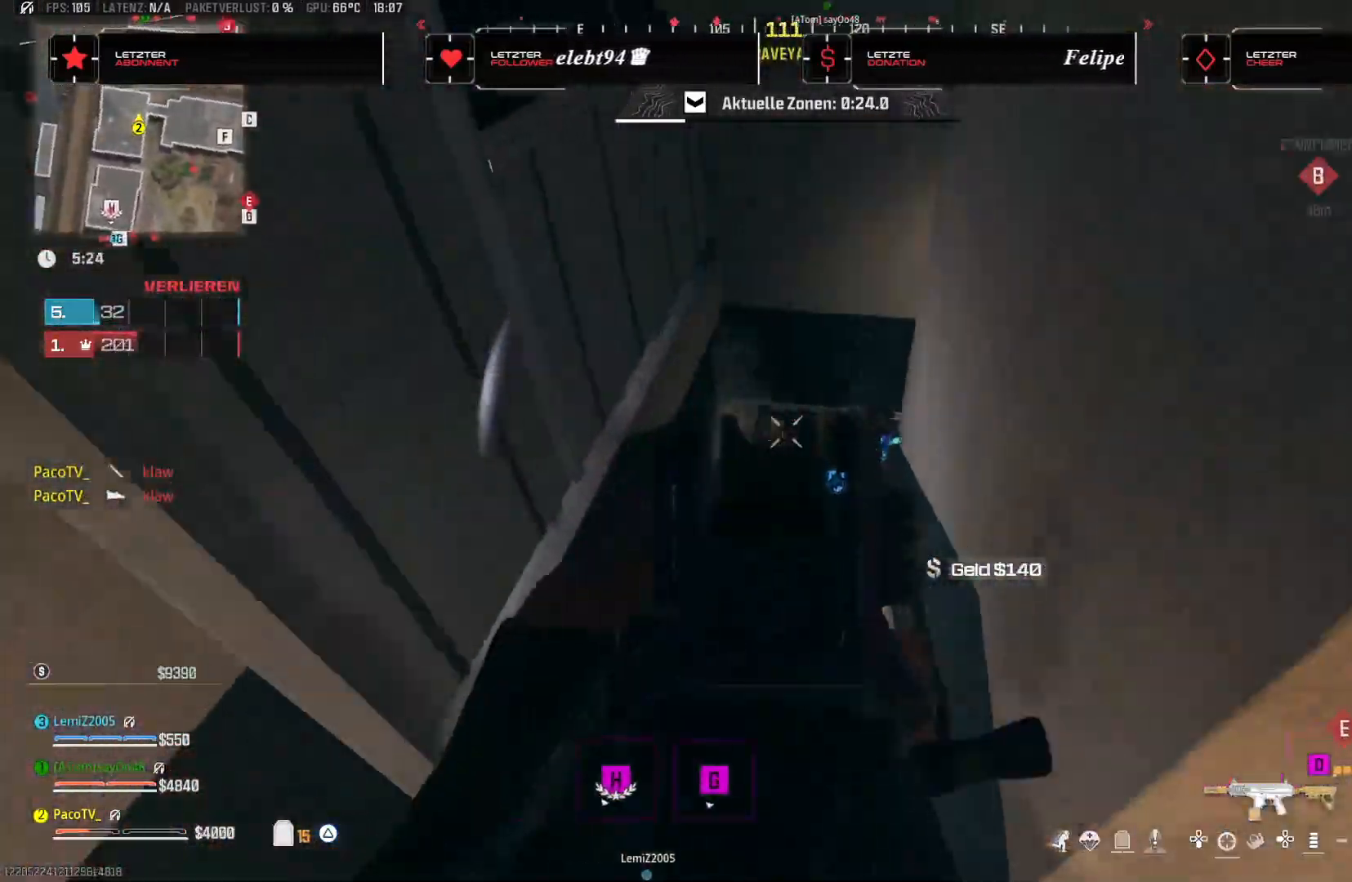
{"dt_ms": 500, "buttons": ["L3"], "left_stick": "up", "right_stick": "center", "events": [[133, "right_stick", "up"], [217, "right_stick", "up-right"], [433, "right_stick", "center"], [483, "L3", "down"], [483, "left_stick", "up"]]}
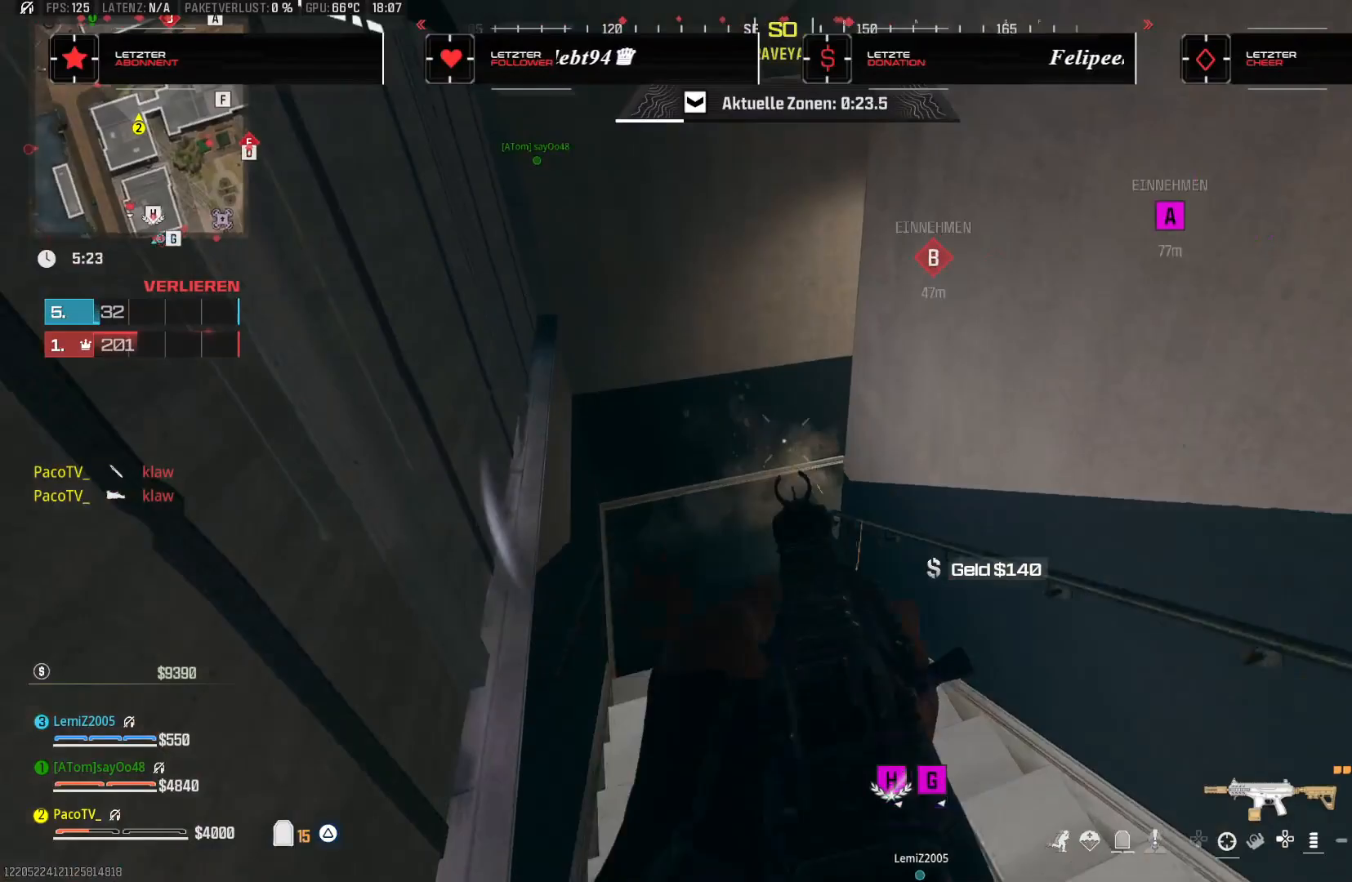
{"dt_ms": 500, "buttons": [], "left_stick": "up", "right_stick": "up", "events": [[100, "right_stick", "down-right"], [133, "R3", "down"], [300, "R3", "up"], [300, "right_stick", "right"], [333, "L3", "up"], [483, "right_stick", "up"]]}
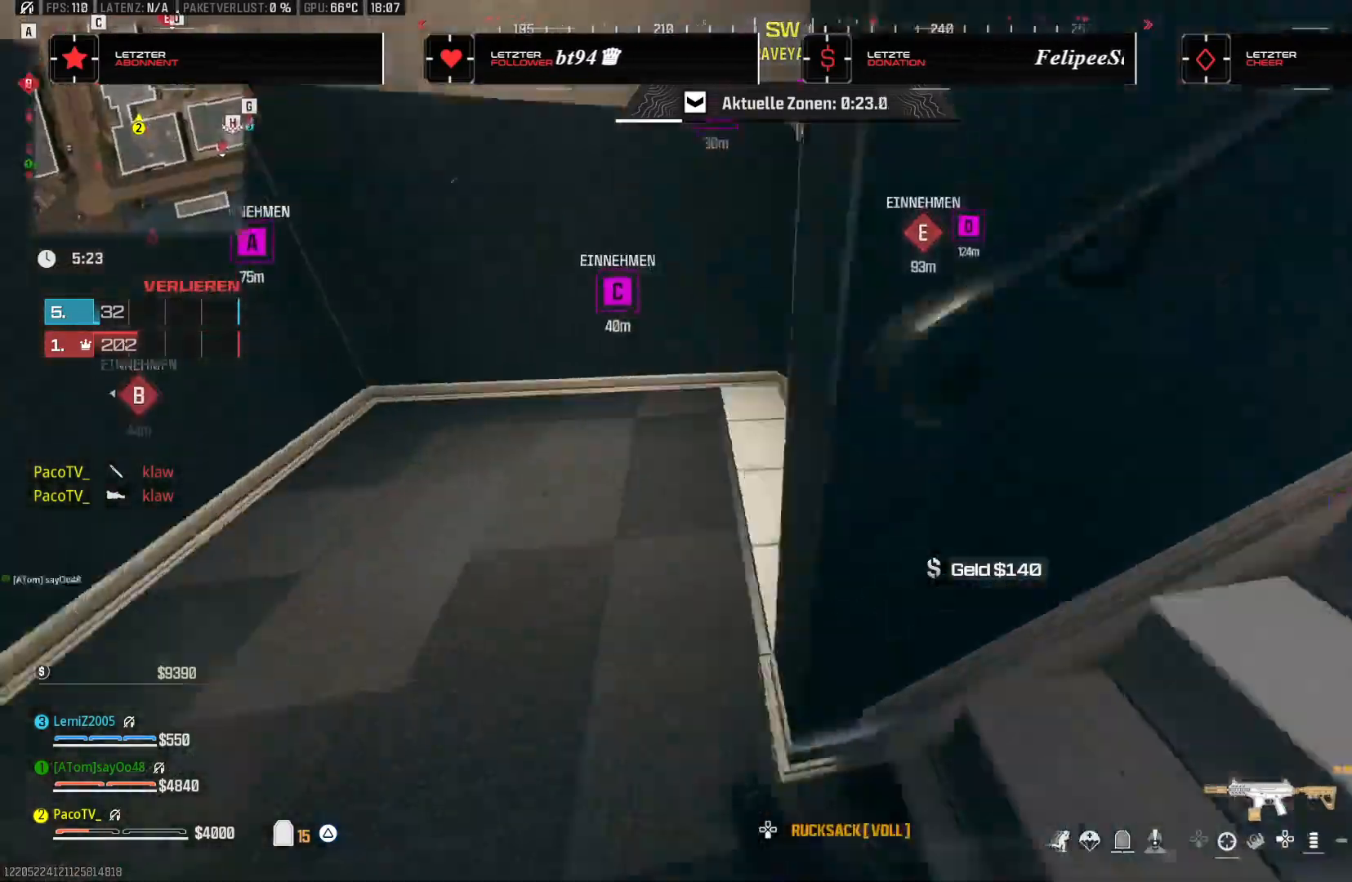
{"dt_ms": 500, "buttons": [], "left_stick": "up", "right_stick": "center", "events": [[100, "right_stick", "right"], [233, "L3", "down"], [300, "CROSS", "down"], [367, "L3", "up"], [383, "CROSS", "up"], [383, "right_stick", "center"]]}
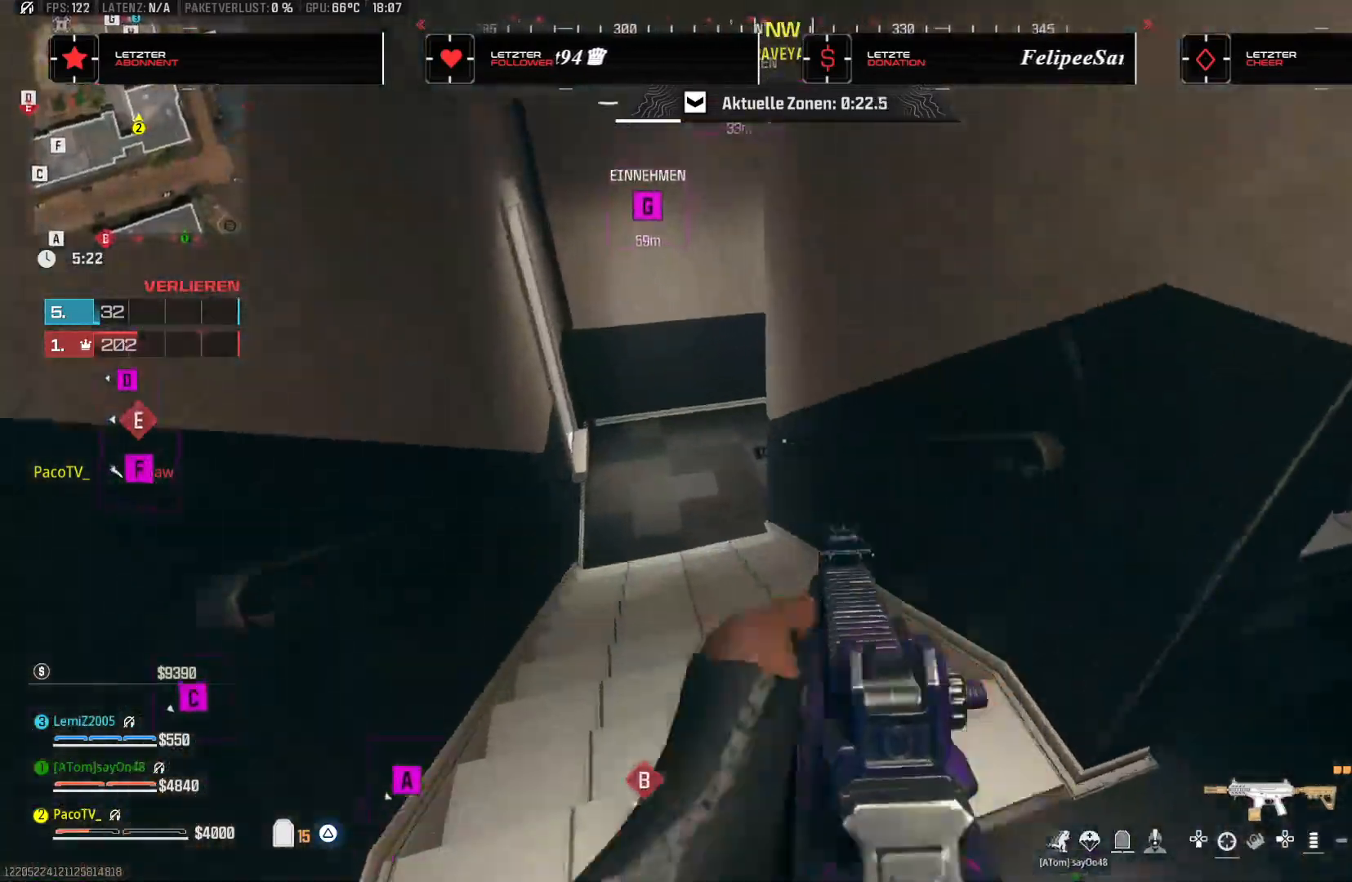
{"dt_ms": 1000, "buttons": [], "left_stick": "down-right", "right_stick": "left"}
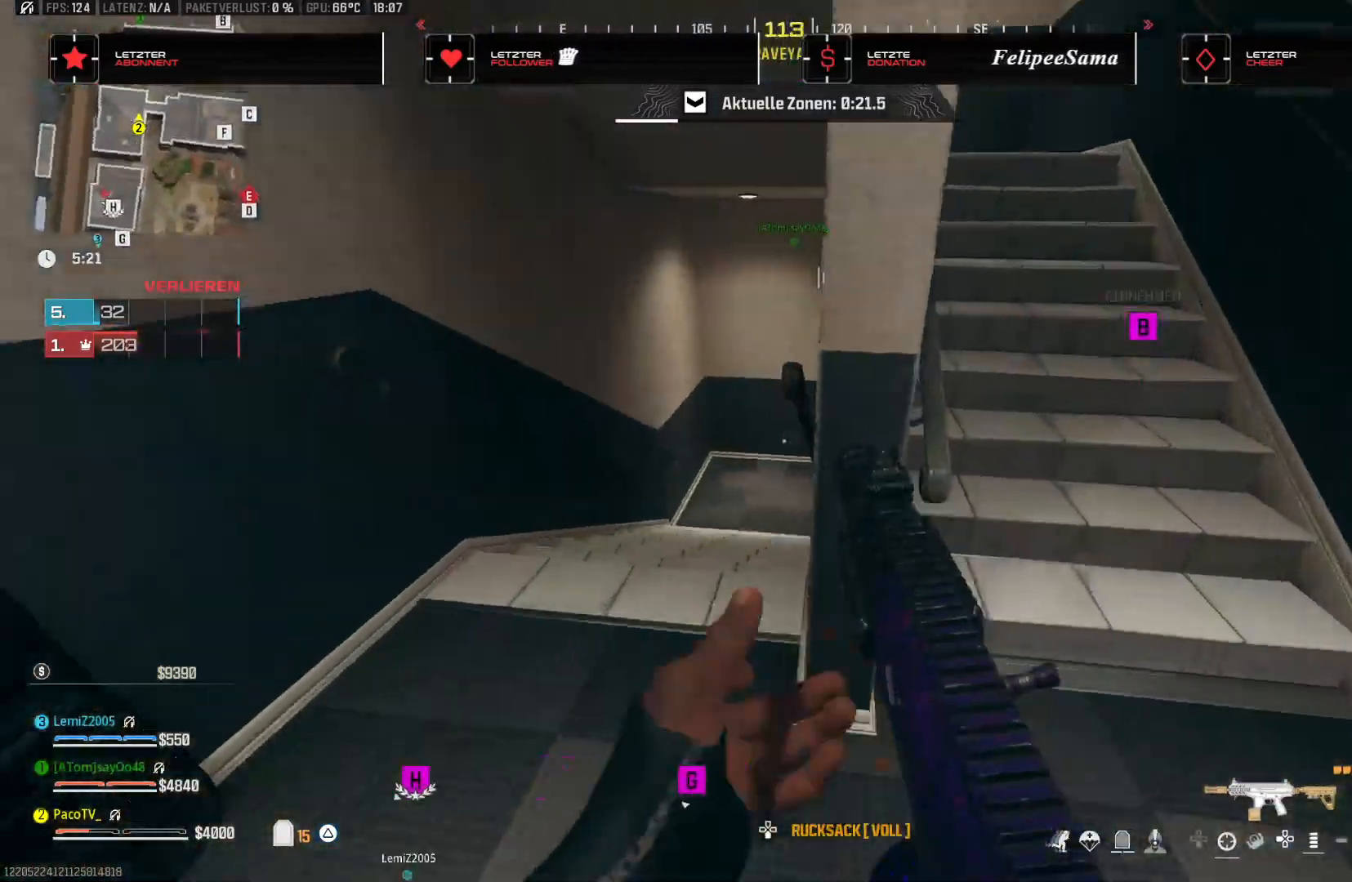
{"dt_ms": 500, "buttons": [], "left_stick": "up-right", "right_stick": "down-right", "events": [[300, "right_stick", "up"], [483, "left_stick", "up-right"], [500, "right_stick", "down-right"]]}
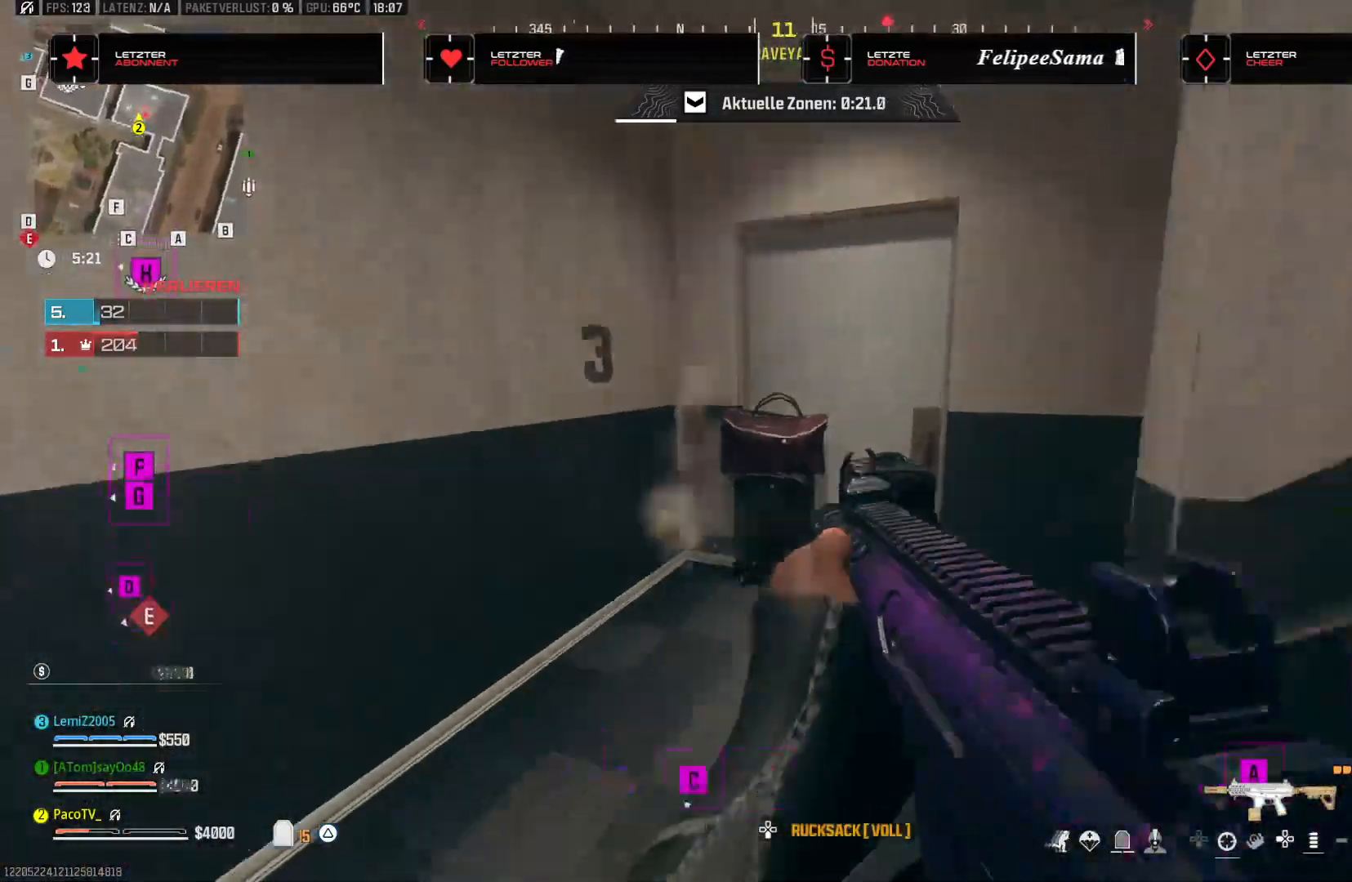
{"dt_ms": 500, "buttons": [], "left_stick": "up", "right_stick": "center", "events": [[17, "L3", "down"], [117, "SQUARE", "down"], [133, "L3", "up"], [133, "right_stick", "right"], [183, "SQUARE", "up"], [200, "left_stick", "up"], [267, "right_stick", "up-right"], [433, "right_stick", "center"]]}
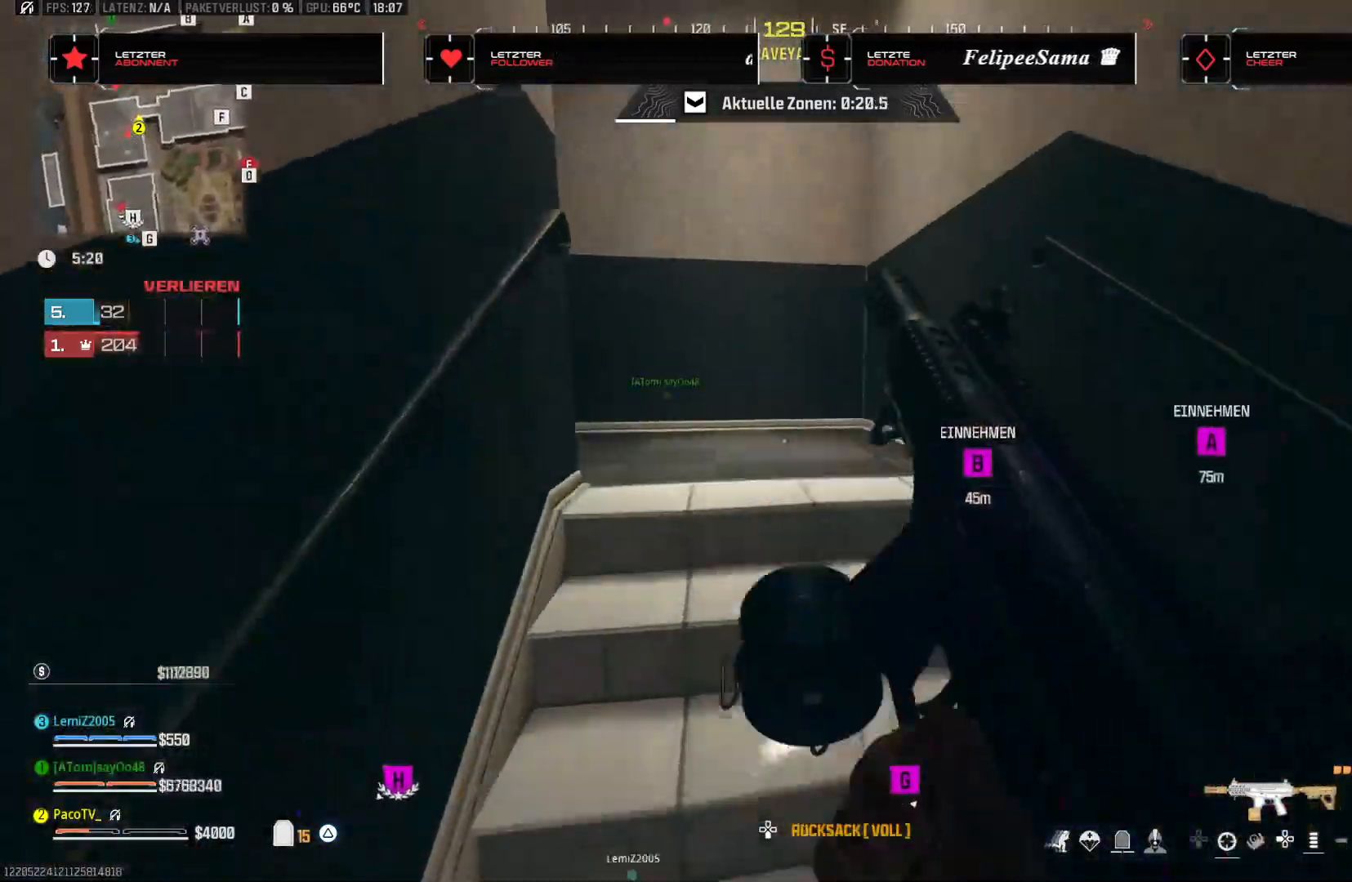
{"dt_ms": 500, "buttons": ["CROSS"], "left_stick": "up", "right_stick": "left"}
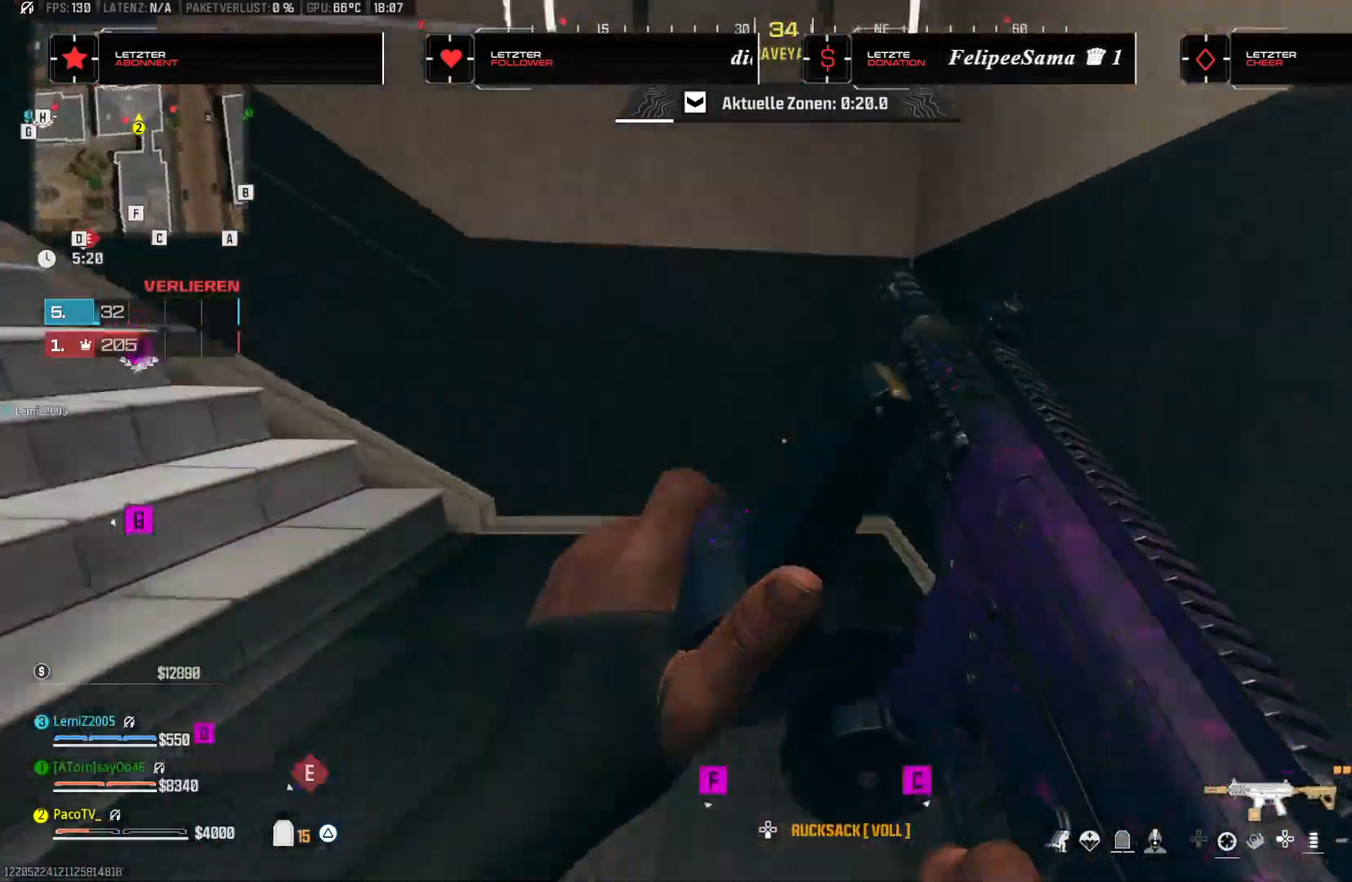
{"dt_ms": 500, "buttons": [], "left_stick": "down", "right_stick": "center", "events": [[83, "CROSS", "up"], [100, "right_stick", "up-left"], [117, "left_stick", "up-left"], [267, "right_stick", "center"], [500, "left_stick", "down"]]}
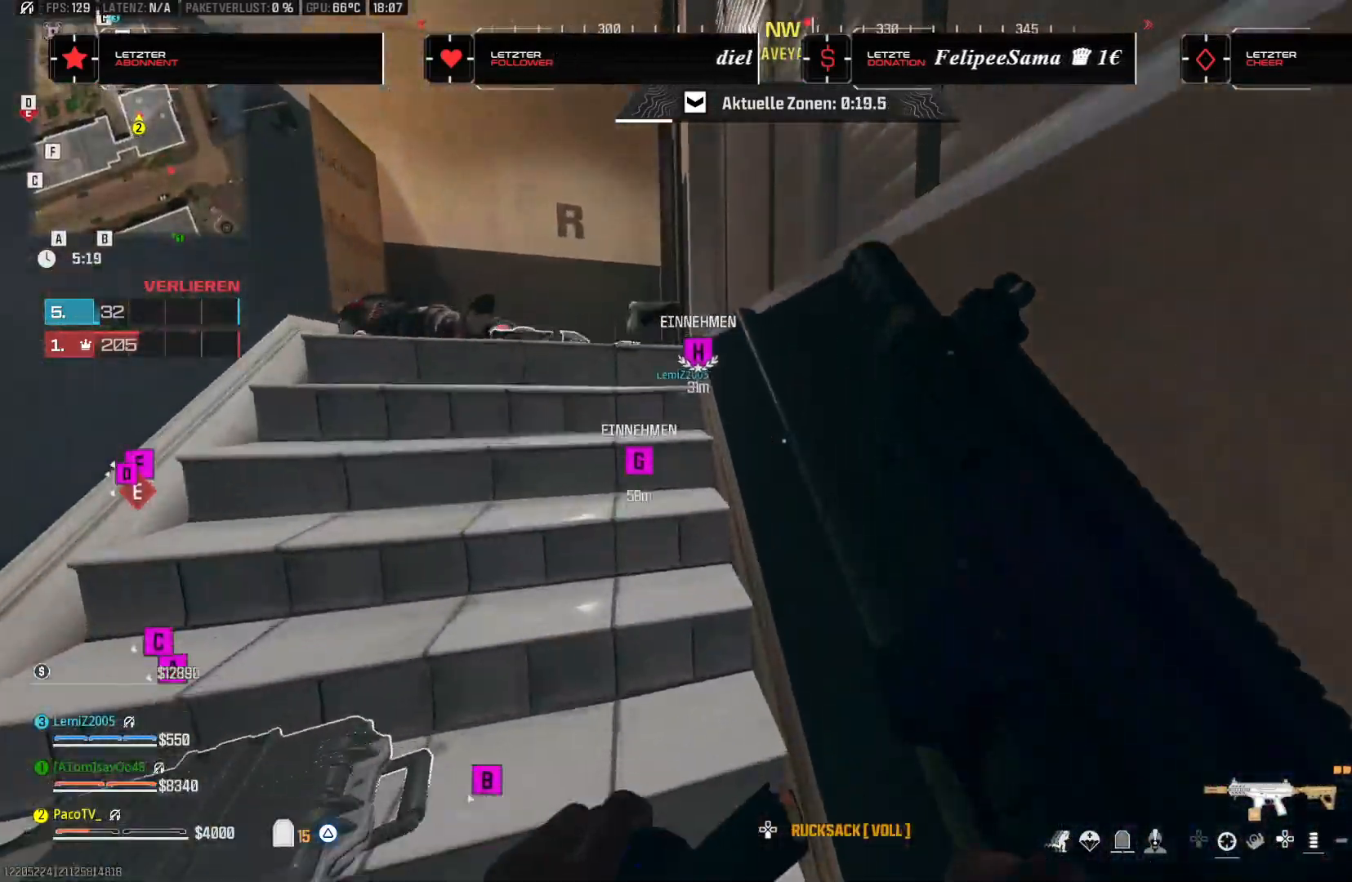
{"dt_ms": 500, "buttons": ["TRIANGLE"], "left_stick": "left", "right_stick": "center", "events": [[17, "right_stick", "up"], [150, "right_stick", "left"], [267, "left_stick", "down-left"], [300, "right_stick", "down"], [367, "left_stick", "left"], [433, "right_stick", "center"], [467, "TRIANGLE", "down"]]}
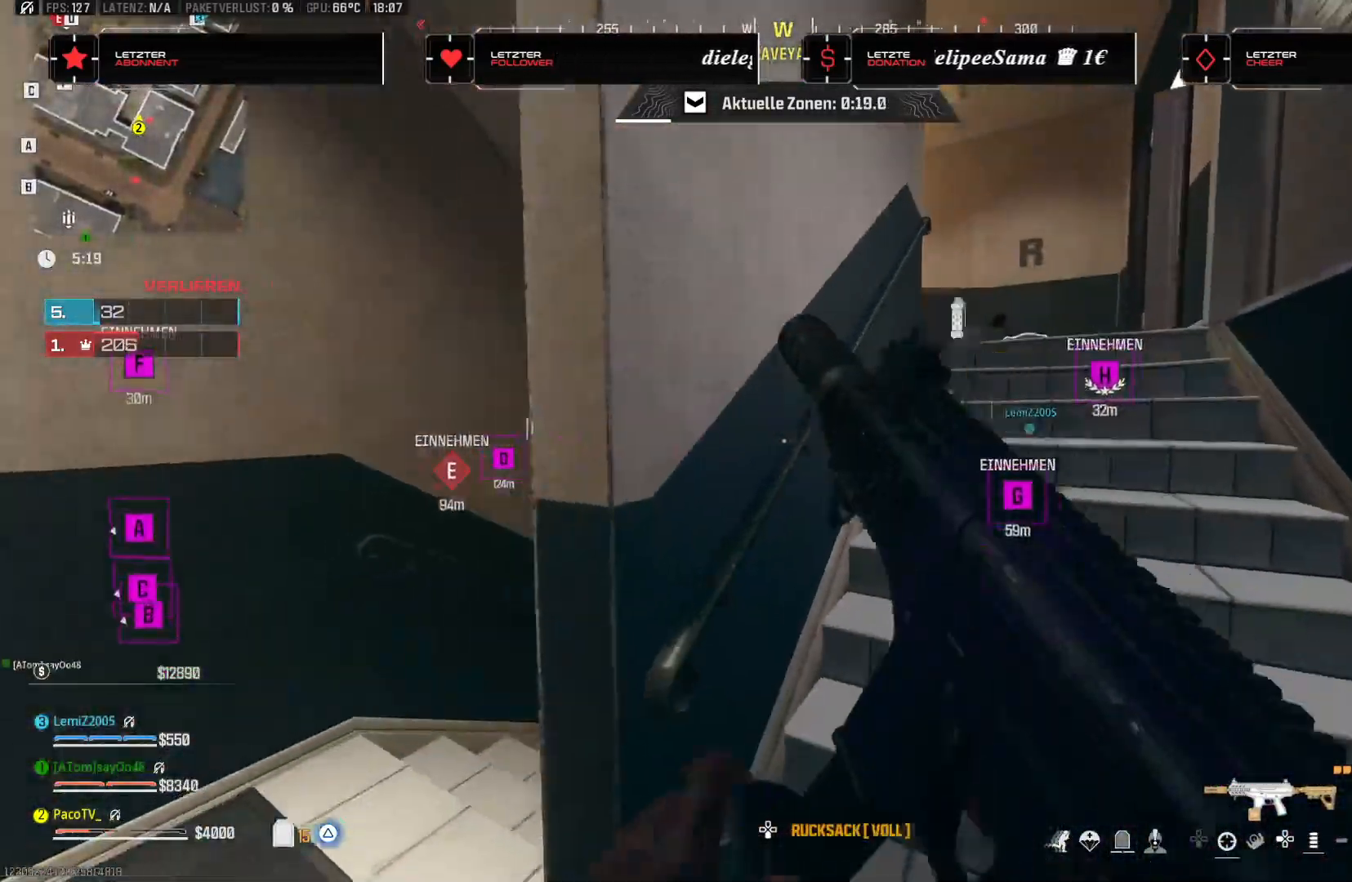
{"dt_ms": 500, "buttons": ["TRIANGLE"], "left_stick": "up", "right_stick": "down-right", "events": [[117, "right_stick", "down-right"], [133, "left_stick", "up-left"], [233, "right_stick", "center"], [367, "left_stick", "up"], [483, "right_stick", "down-right"]]}
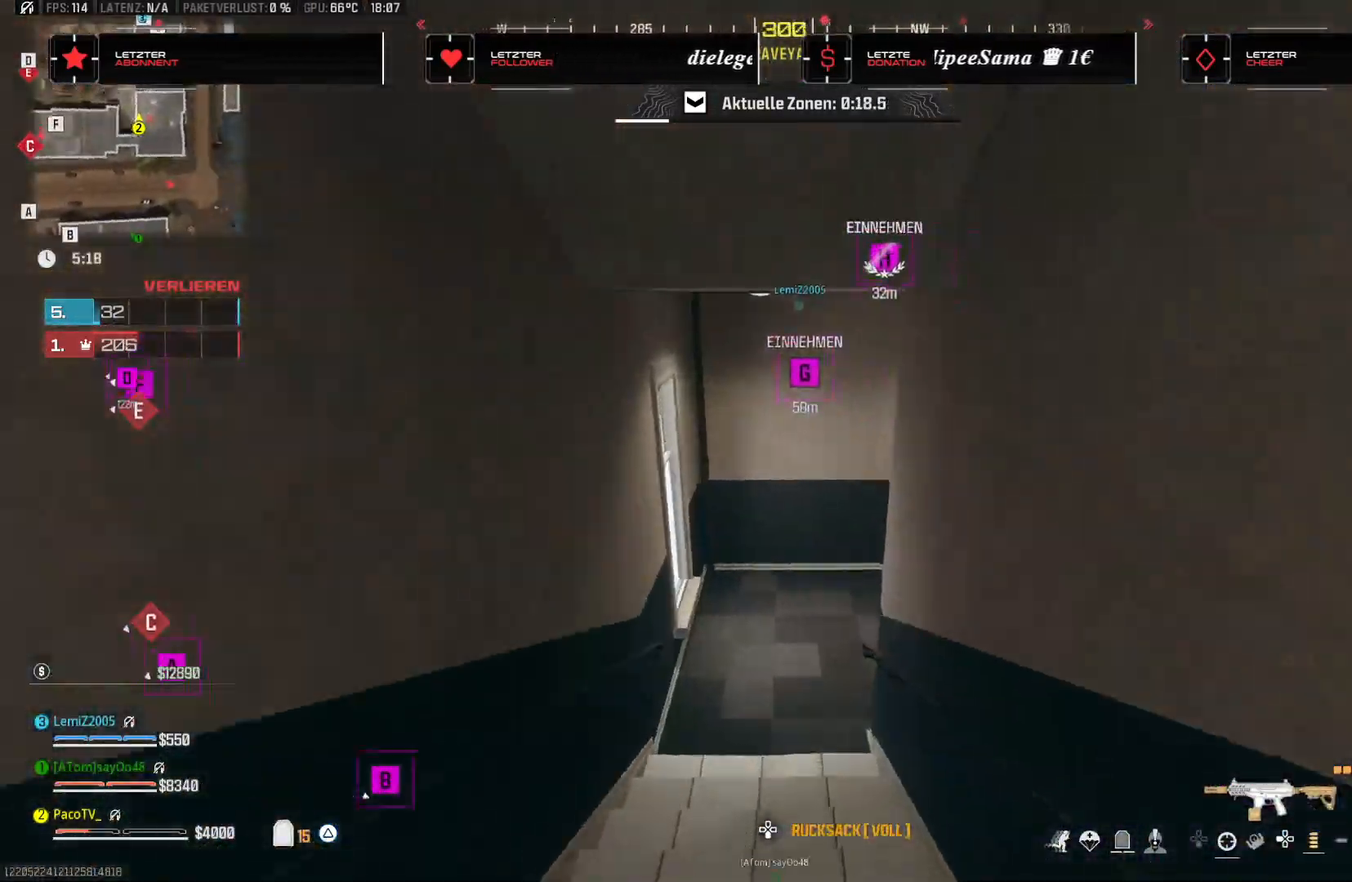
{"dt_ms": 500, "buttons": ["CROSS"], "left_stick": "up", "right_stick": "right", "events": [[83, "TRIANGLE", "up"], [133, "right_stick", "center"], [217, "R3", "down"], [350, "R3", "up"], [350, "right_stick", "right"], [467, "CROSS", "down"]]}
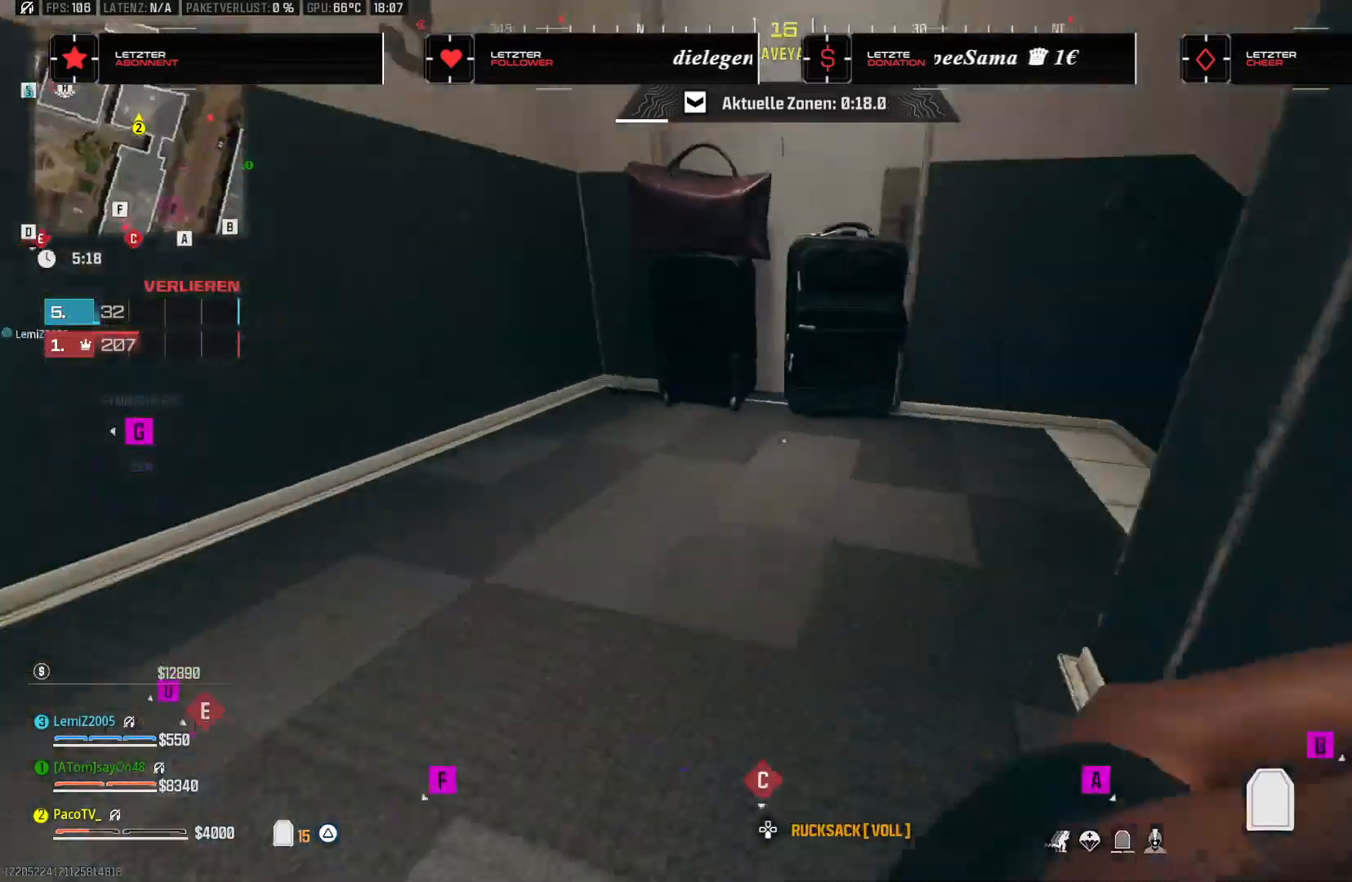
{"dt_ms": 500, "buttons": [], "left_stick": "up-right", "right_stick": "up-right", "events": [[83, "CROSS", "up"], [200, "right_stick", "up-right"], [217, "left_stick", "center"], [267, "left_stick", "right"], [433, "left_stick", "up-right"]]}
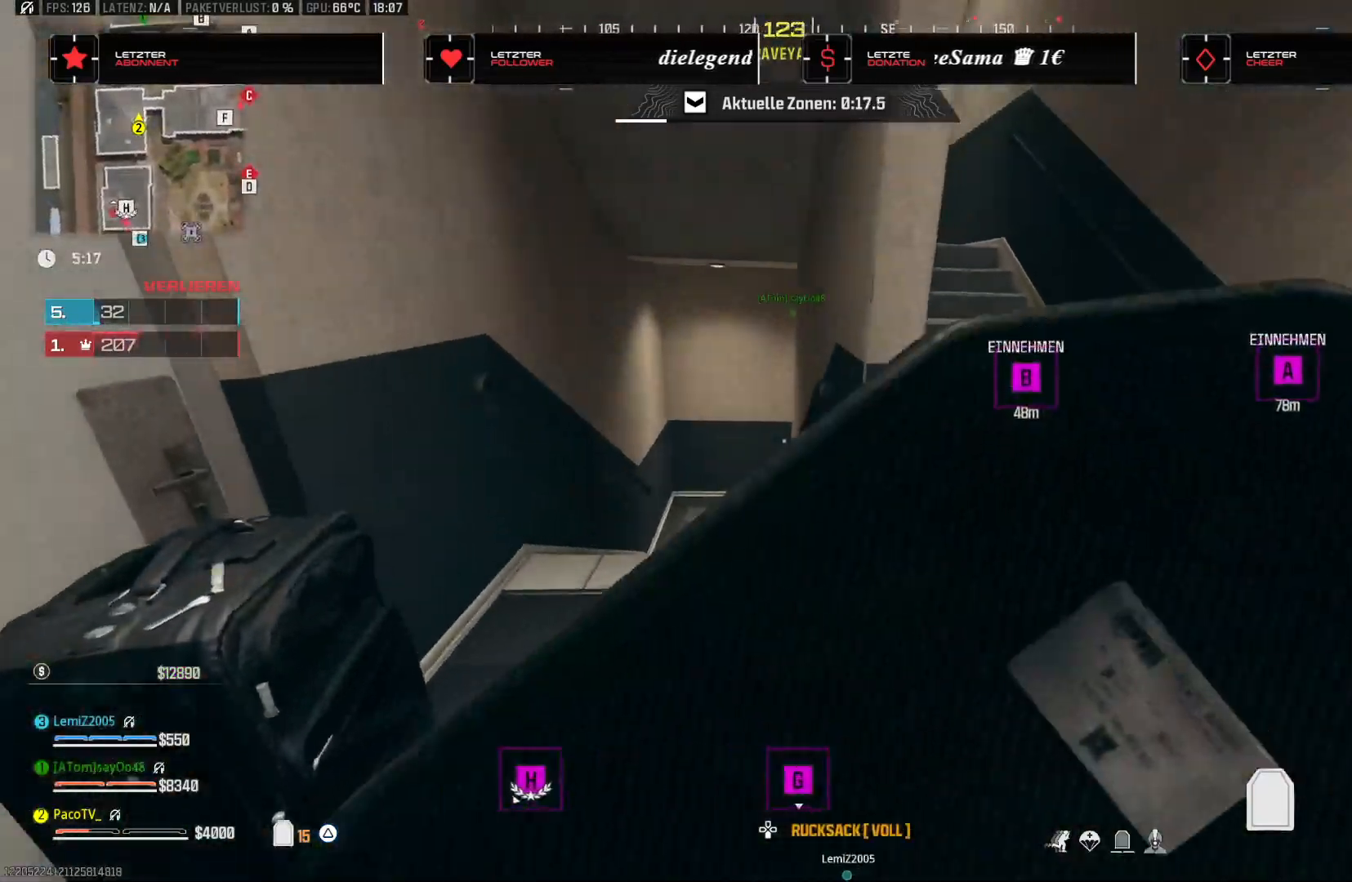
{"dt_ms": 500, "buttons": [], "left_stick": "left", "right_stick": "center", "events": [[83, "right_stick", "up"], [217, "left_stick", "center"], [317, "right_stick", "center"], [367, "left_stick", "left"]]}
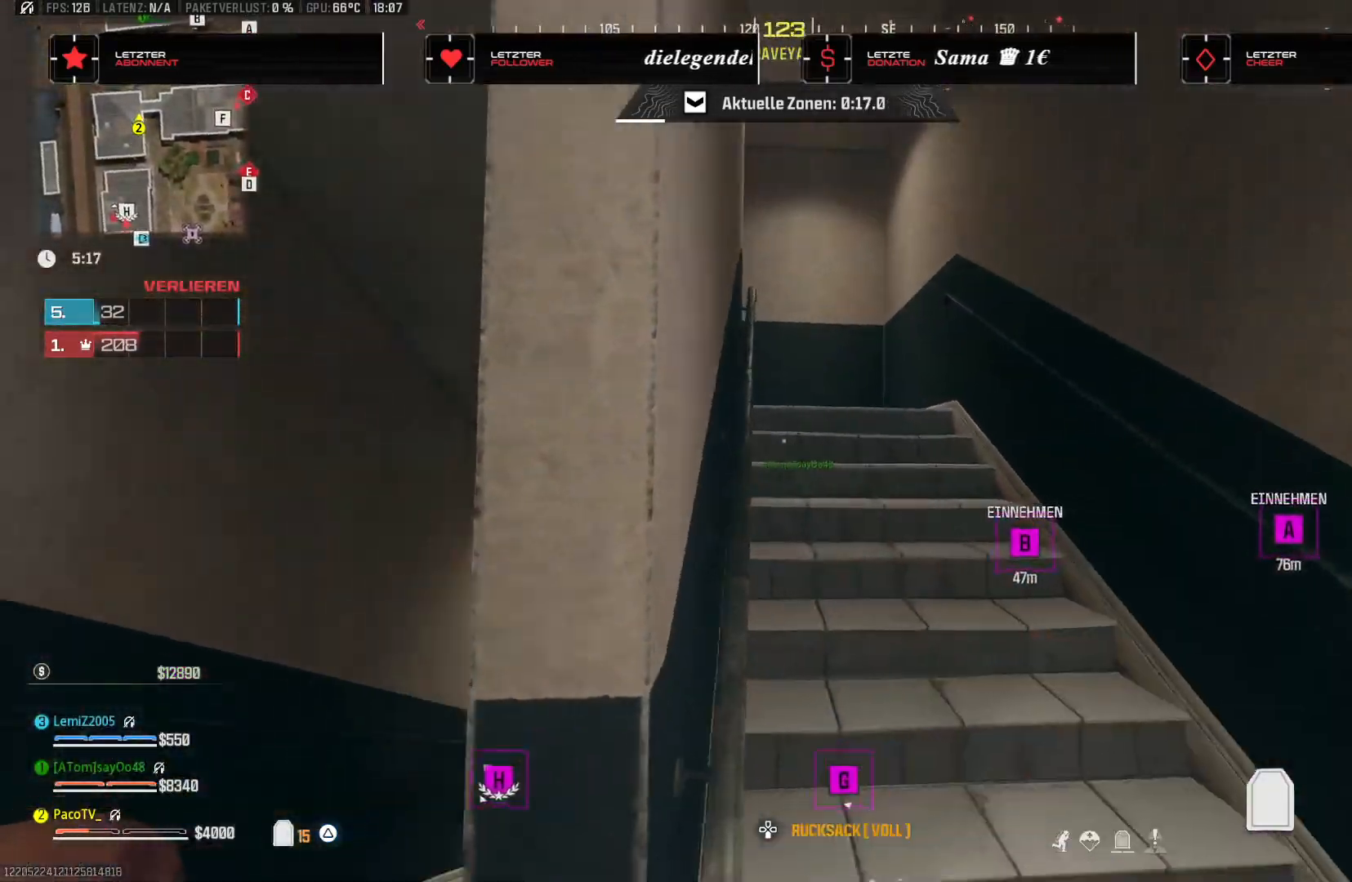
{"dt_ms": 500, "buttons": [], "left_stick": "up-right", "right_stick": "center", "events": [[133, "right_stick", "down-right"], [200, "right_stick", "down"], [217, "left_stick", "right"], [300, "right_stick", "center"], [383, "left_stick", "up-right"]]}
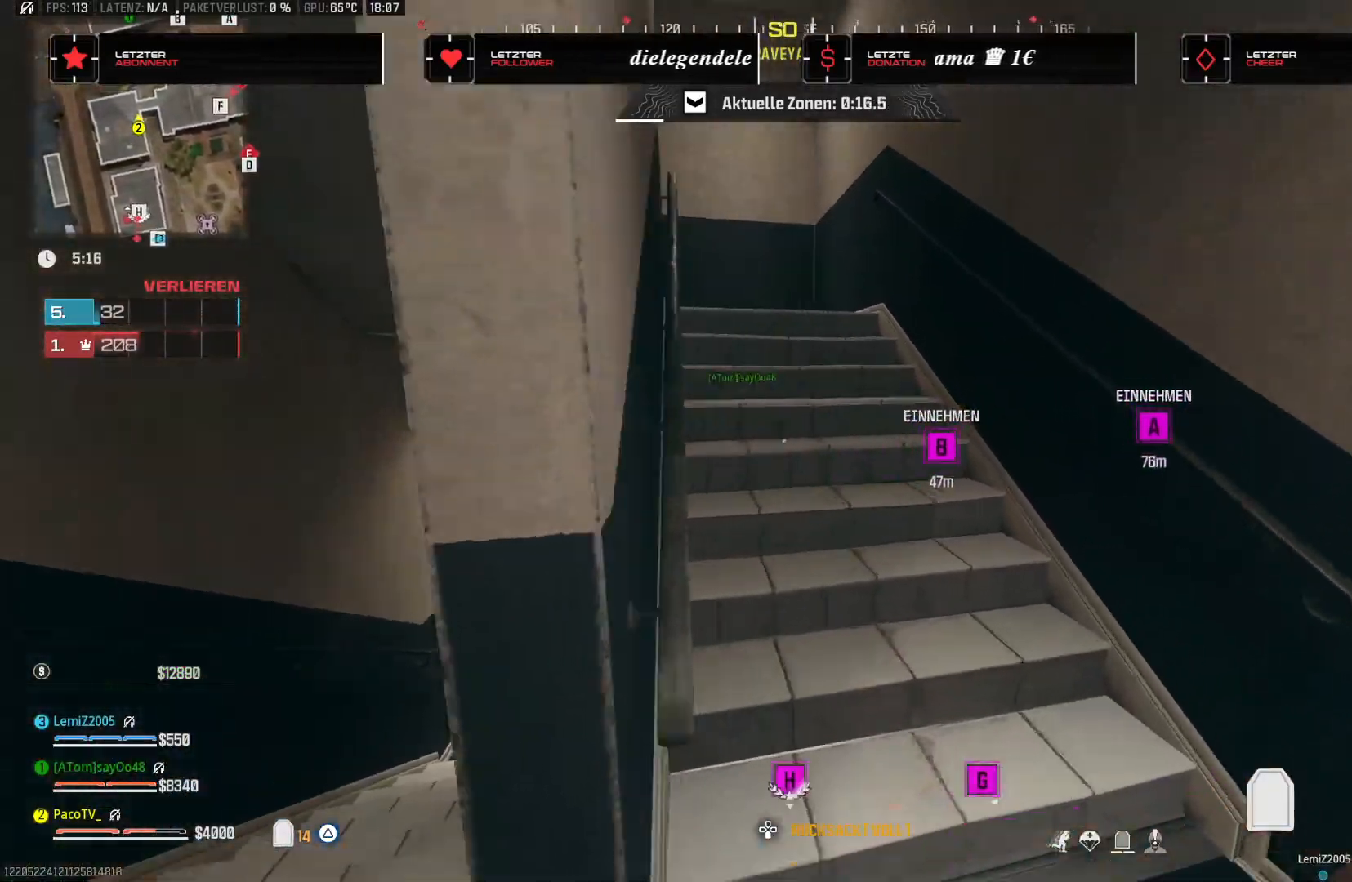
{"dt_ms": 500, "buttons": ["R3"], "left_stick": "up-right", "right_stick": "right", "events": [[67, "right_stick", "up-left"], [300, "right_stick", "left"], [417, "R3", "down"], [483, "right_stick", "right"]]}
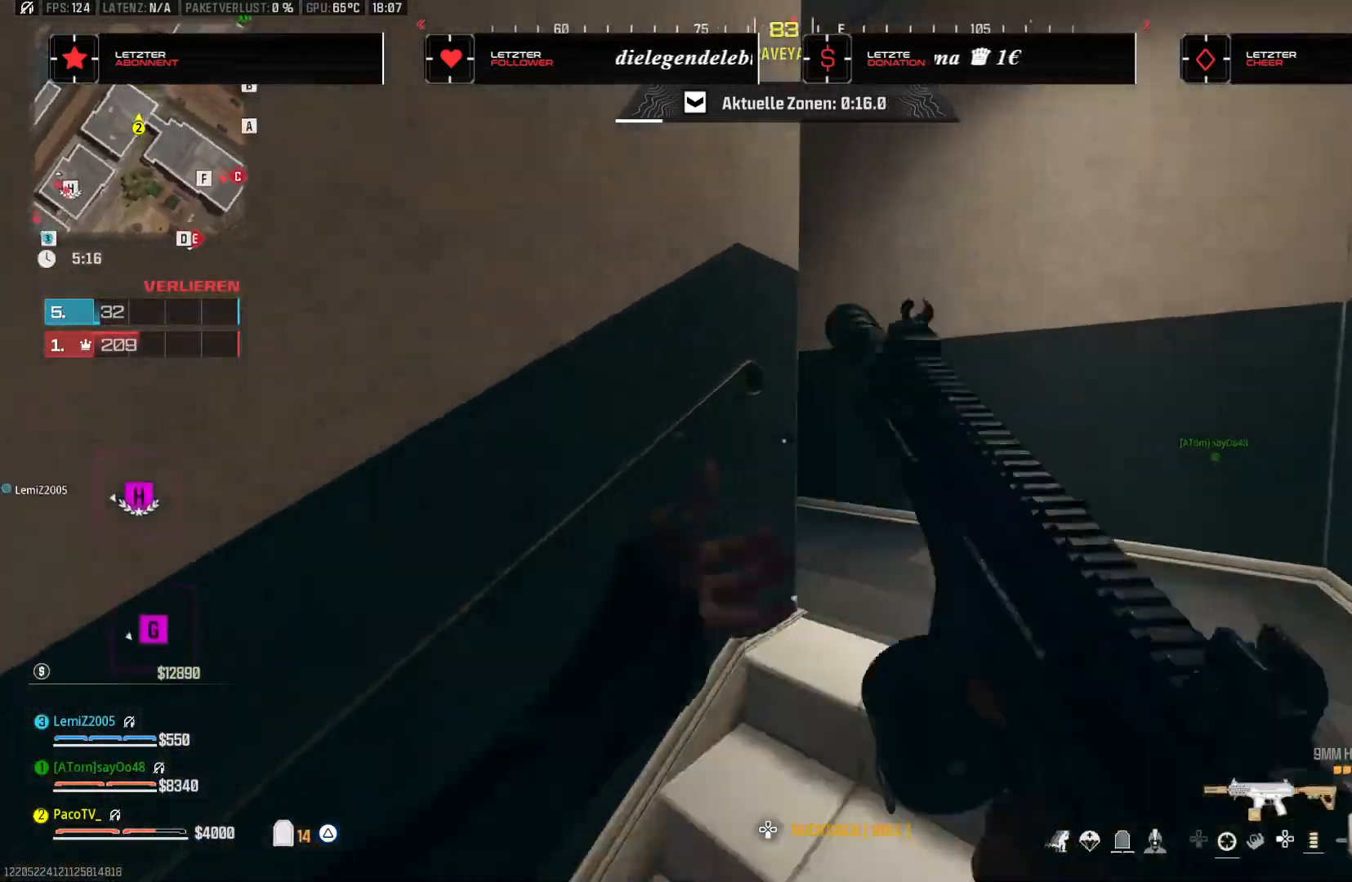
{"dt_ms": 500, "buttons": [], "left_stick": "up-right", "right_stick": "center", "events": [[50, "R3", "up"], [50, "right_stick", "left"], [183, "CROSS", "down"], [200, "left_stick", "right"], [317, "CROSS", "up"], [417, "right_stick", "center"], [450, "left_stick", "up-right"]]}
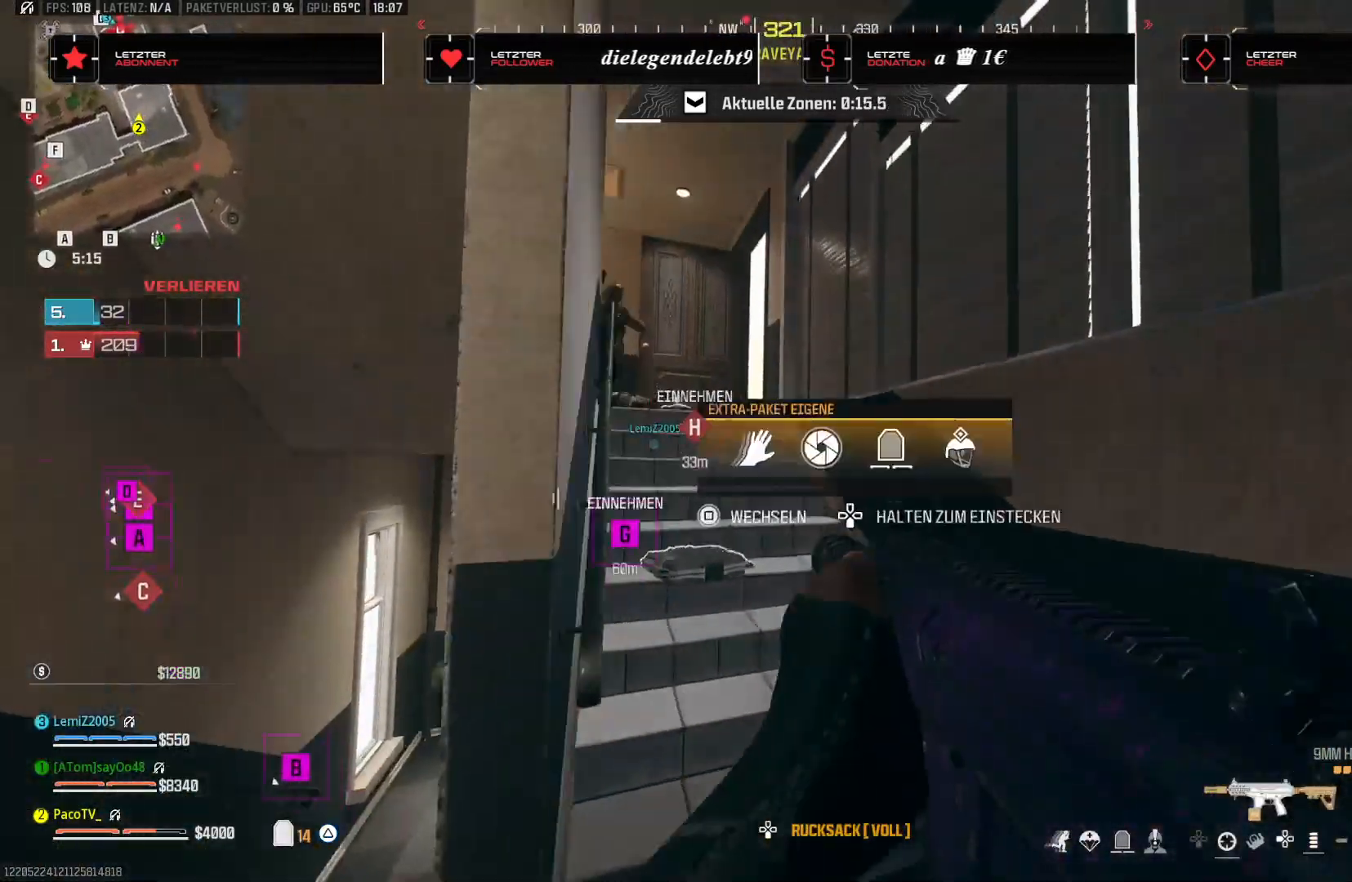
{"dt_ms": 500, "buttons": ["TRIANGLE"], "left_stick": "up-left", "right_stick": "down-left", "events": [[33, "right_stick", "up-left"], [133, "left_stick", "left"], [233, "TRIANGLE", "down"], [400, "right_stick", "down-left"], [433, "left_stick", "up-left"]]}
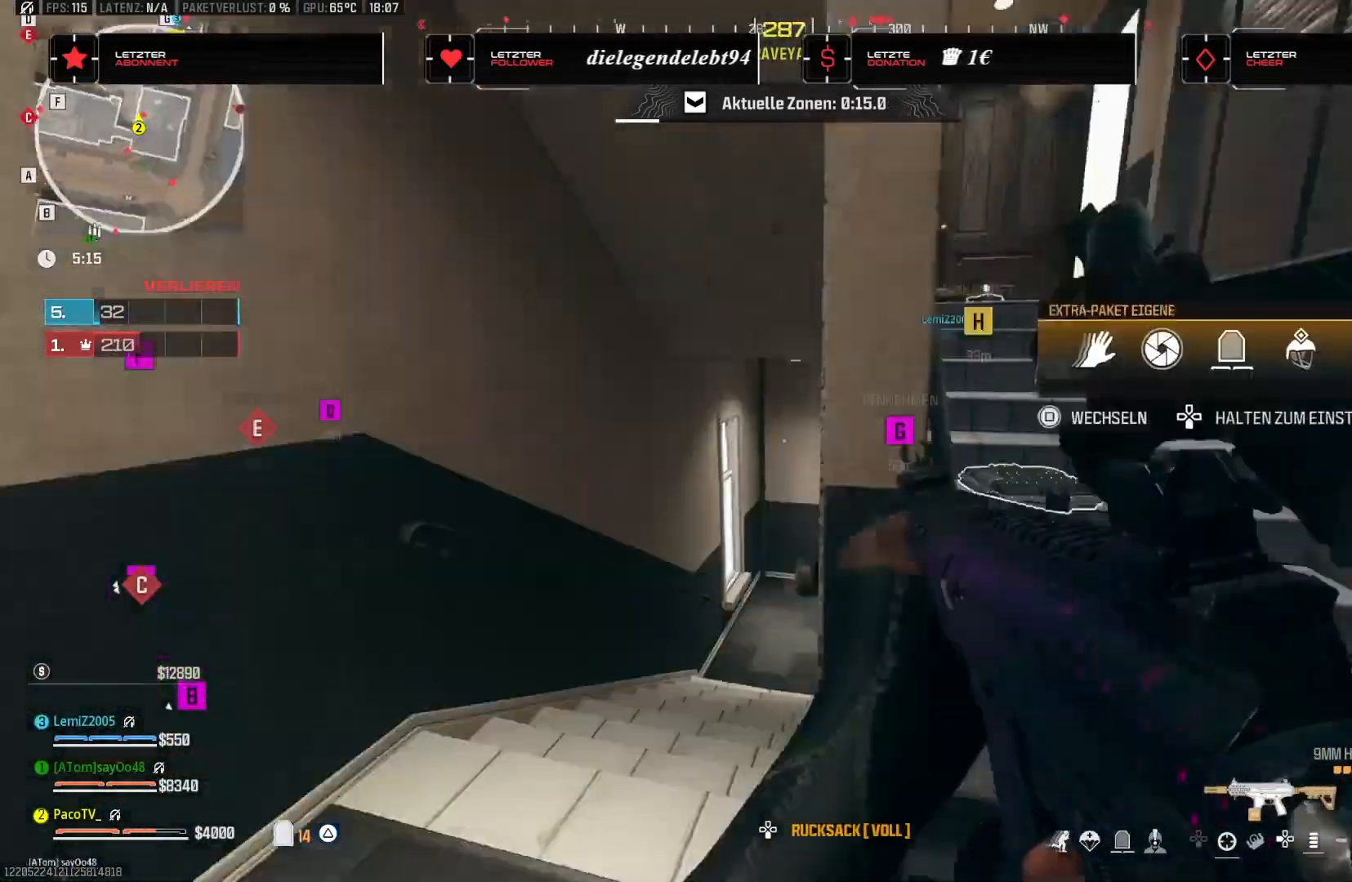
{"dt_ms": 500, "buttons": ["CROSS"], "left_stick": "up", "right_stick": "right"}
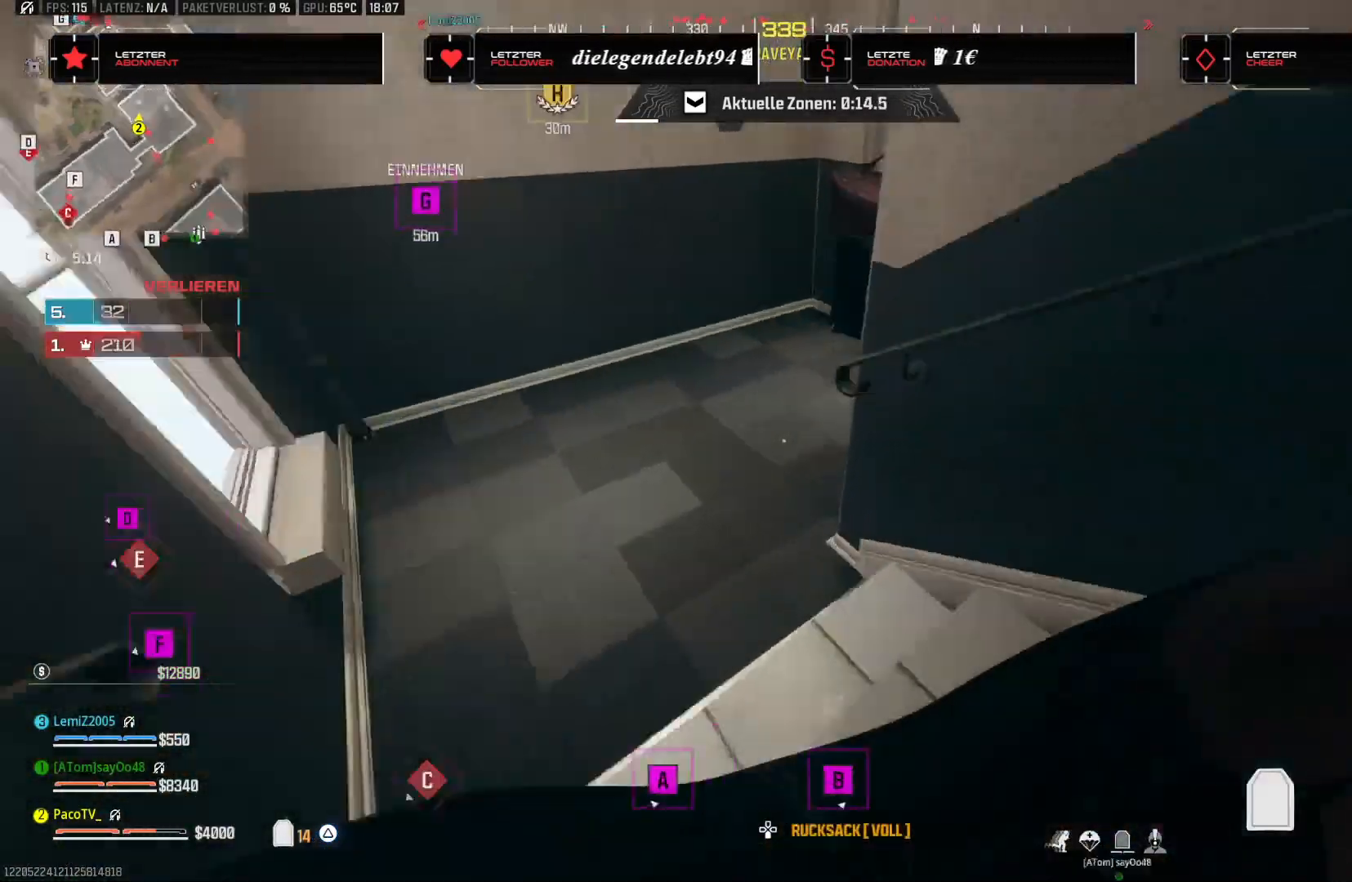
{"dt_ms": 500, "buttons": [], "left_stick": "up", "right_stick": "right", "events": [[67, "CROSS", "up"], [133, "right_stick", "up-right"], [167, "L3", "down"], [300, "right_stick", "right"], [333, "L3", "up"]]}
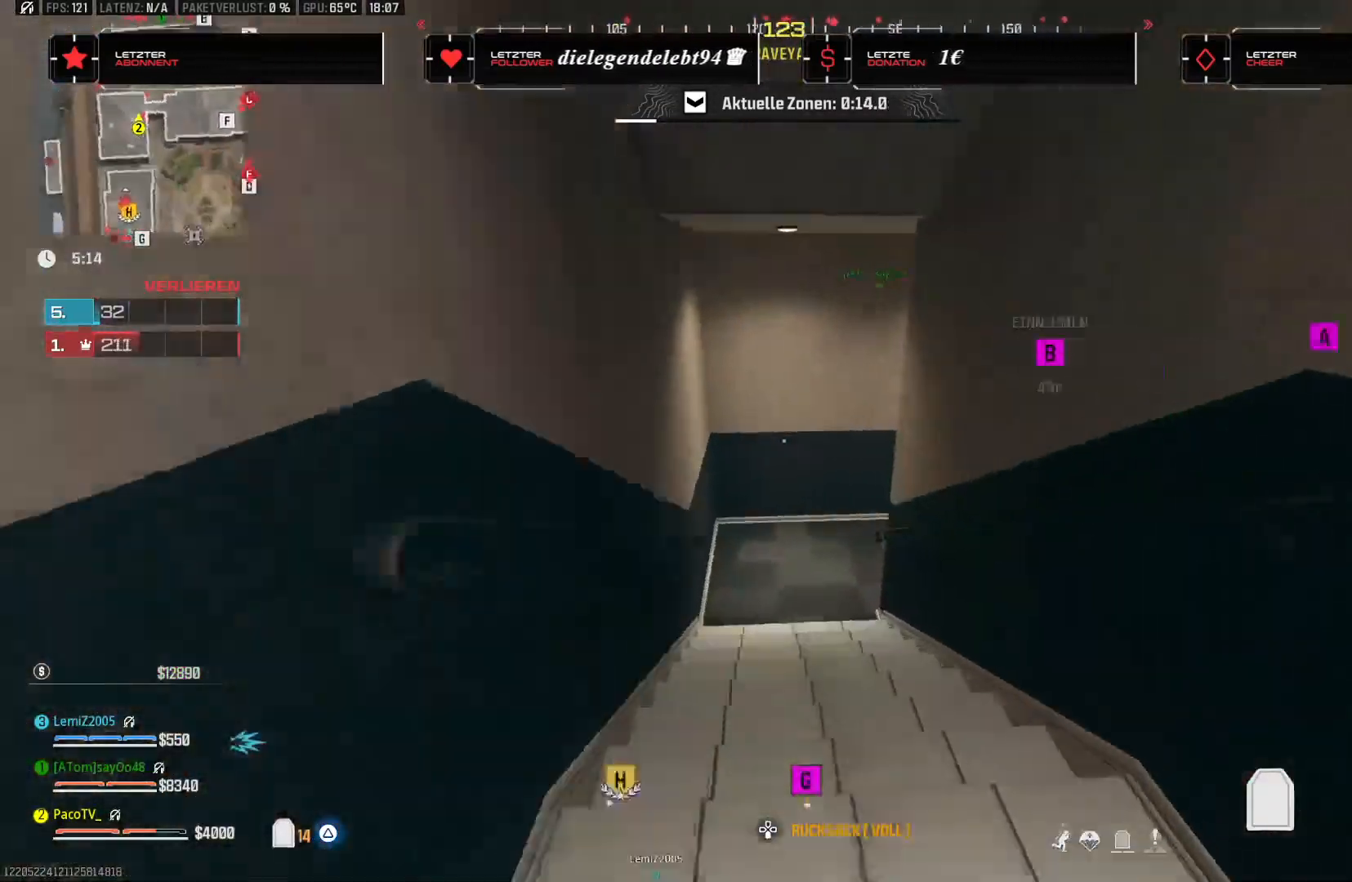
{"dt_ms": 500, "buttons": [], "left_stick": "up-right", "right_stick": "up", "events": [[150, "left_stick", "down-right"], [333, "left_stick", "right"], [433, "left_stick", "up-right"], [467, "right_stick", "up"]]}
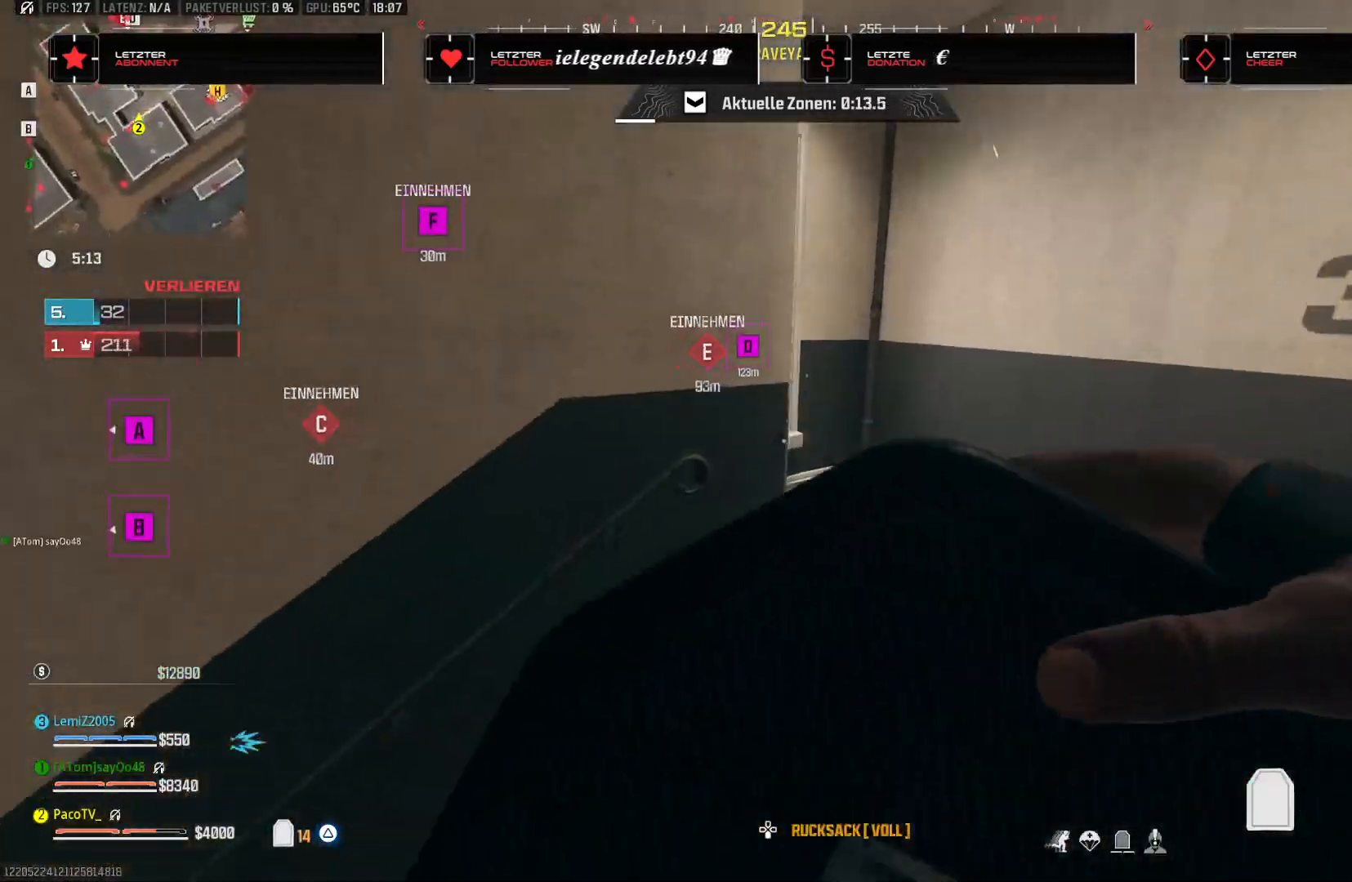
{"dt_ms": 500, "buttons": [], "left_stick": "up-right", "right_stick": "right", "events": [[50, "right_stick", "left"], [167, "right_stick", "center"], [250, "right_stick", "up-left"], [450, "right_stick", "right"]]}
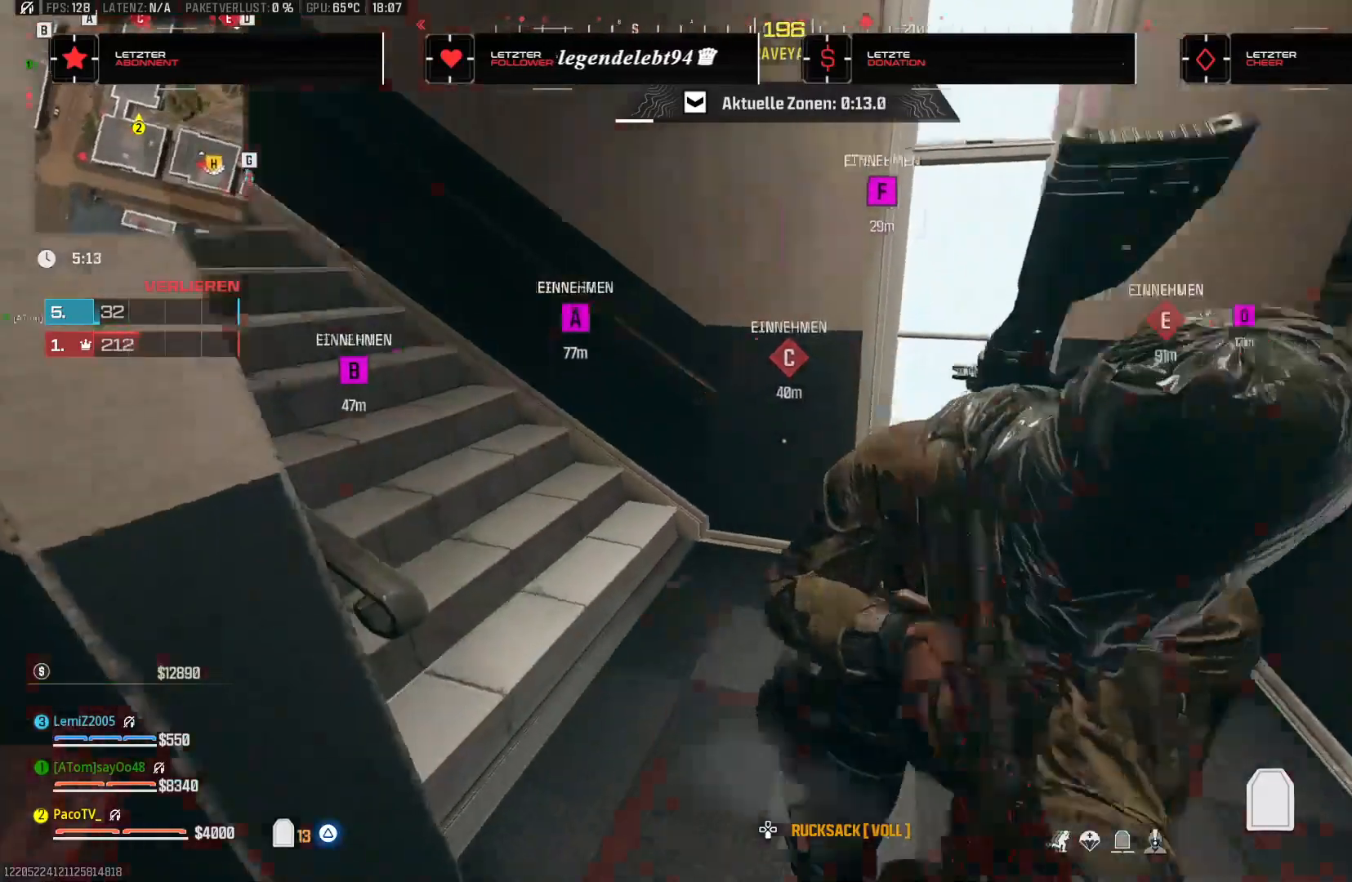
{"dt_ms": 1000, "buttons": [], "left_stick": "down", "right_stick": "down-left"}
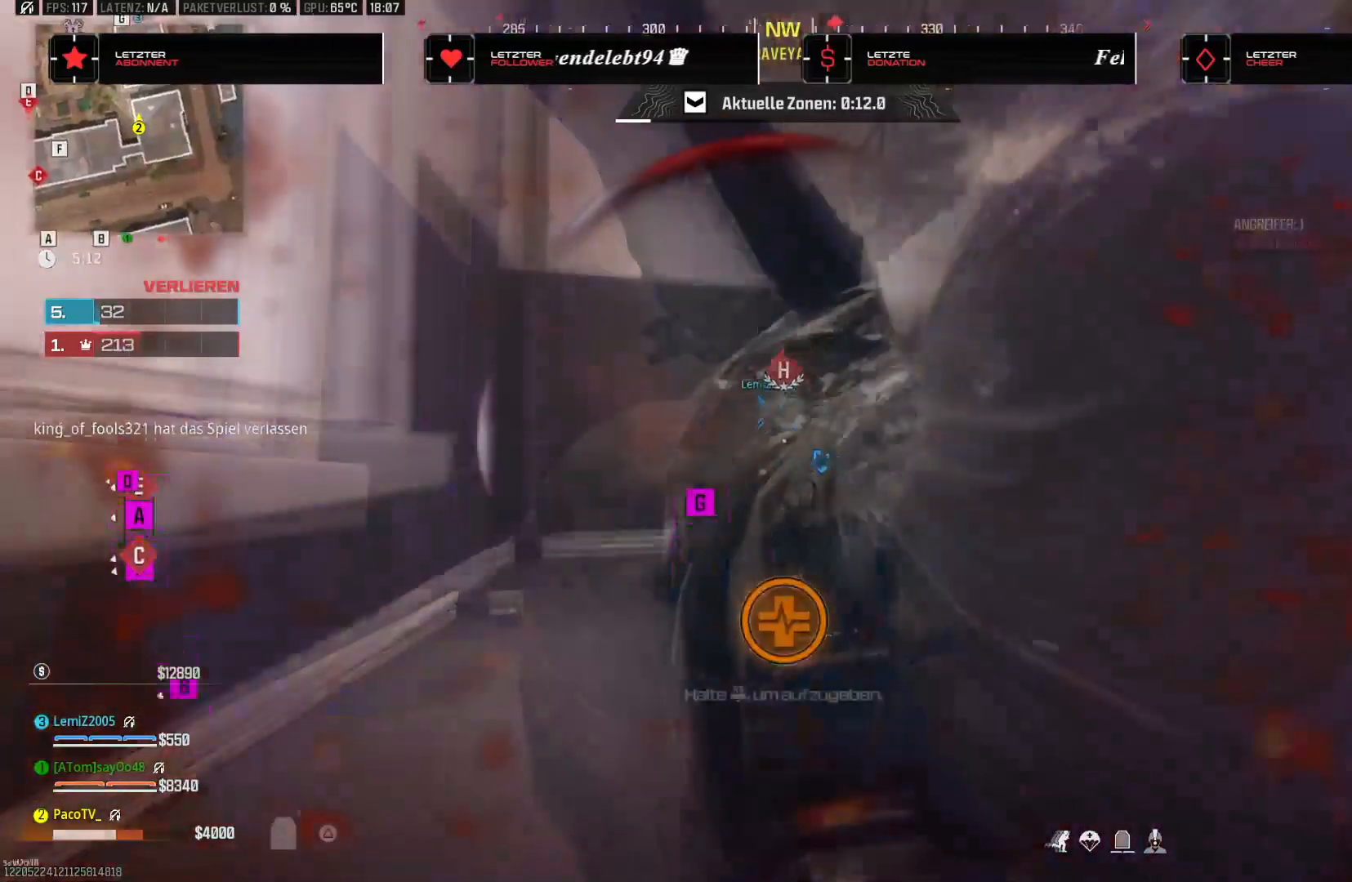
{"dt_ms": 500, "buttons": [], "left_stick": "down-left", "right_stick": "center", "events": [[83, "CROSS", "down"], [83, "left_stick", "down-right"], [100, "right_stick", "down-right"], [250, "CROSS", "up"], [283, "right_stick", "center"], [317, "left_stick", "down-left"]]}
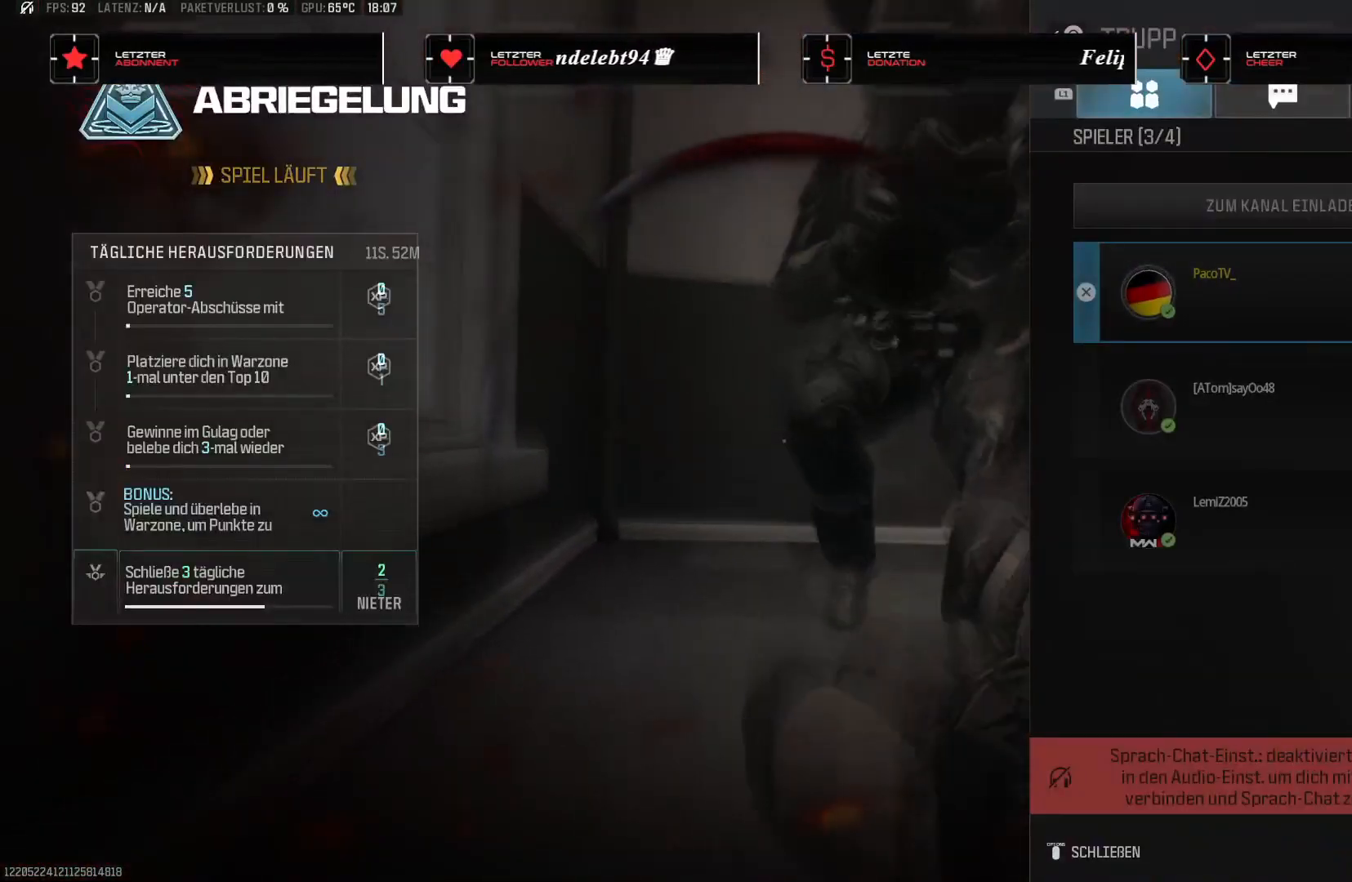
{"dt_ms": 500, "buttons": [], "left_stick": "center", "right_stick": "center", "events": [[217, "left_stick", "center"], [333, "CIRCLE", "down"], [467, "CIRCLE", "up"]]}
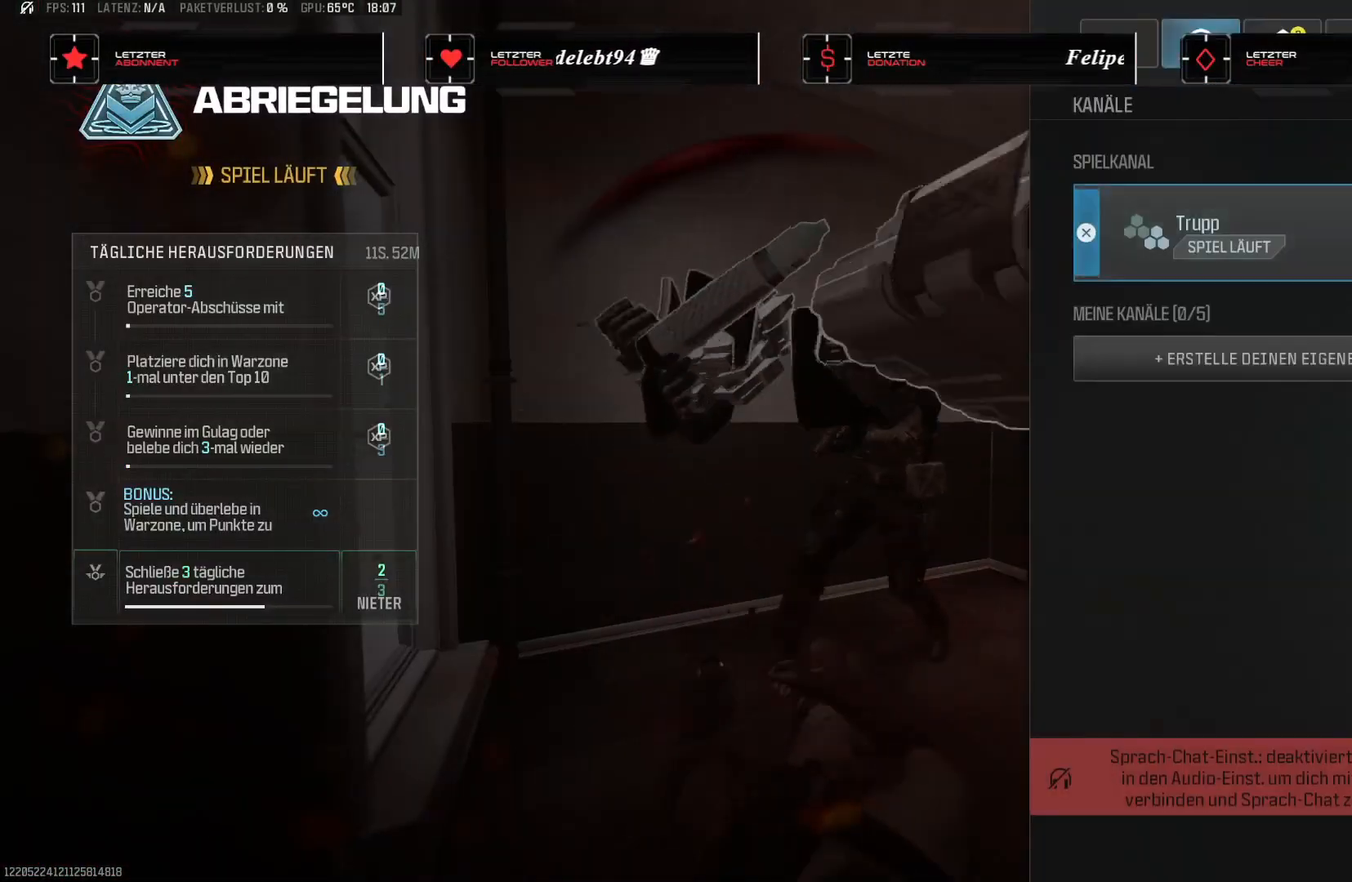
{"dt_ms": 500, "buttons": [], "left_stick": "center", "right_stick": "center", "events": [[367, "CIRCLE", "down"], [483, "CIRCLE", "up"]]}